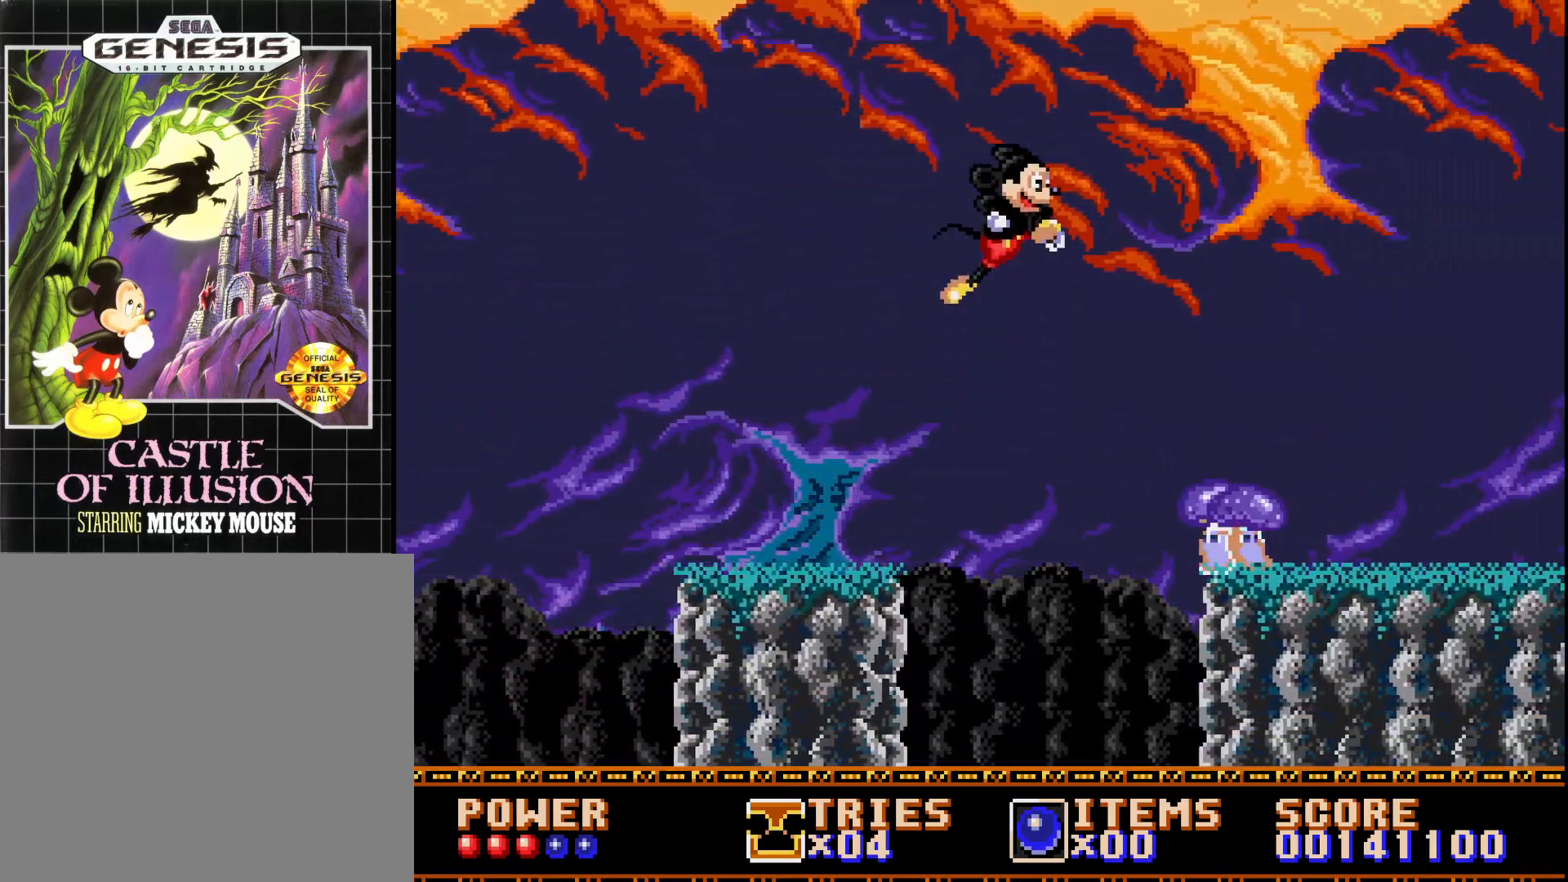
Gameplay with a controller (Xbox layout); each line is a JSON object with the inputs held at the frame after it. "events" lists button and stick changes between this image and that frame as [ms after this image, input, new state], when the widget could be followed in between. Not read: left_stick.
{"buttons": ["A"], "right_stick": "center", "events": [[117, "A", "up"], [250, "A", "down"], [350, "DPAD_RIGHT", "up"]]}
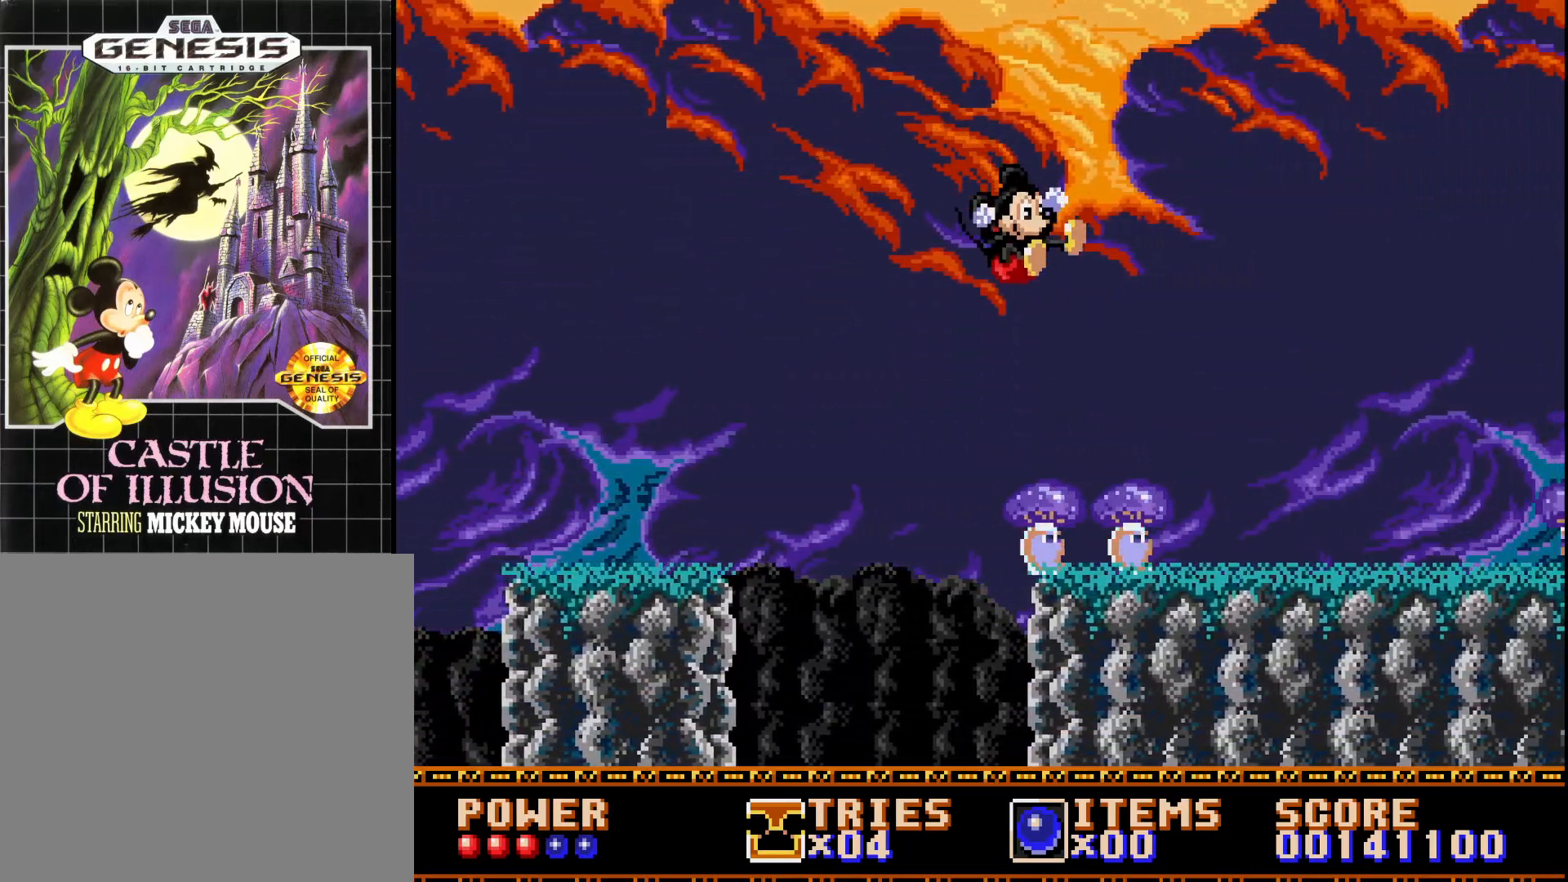
{"buttons": ["A"], "right_stick": "center", "events": [[50, "DPAD_RIGHT", "down"], [467, "DPAD_RIGHT", "up"]]}
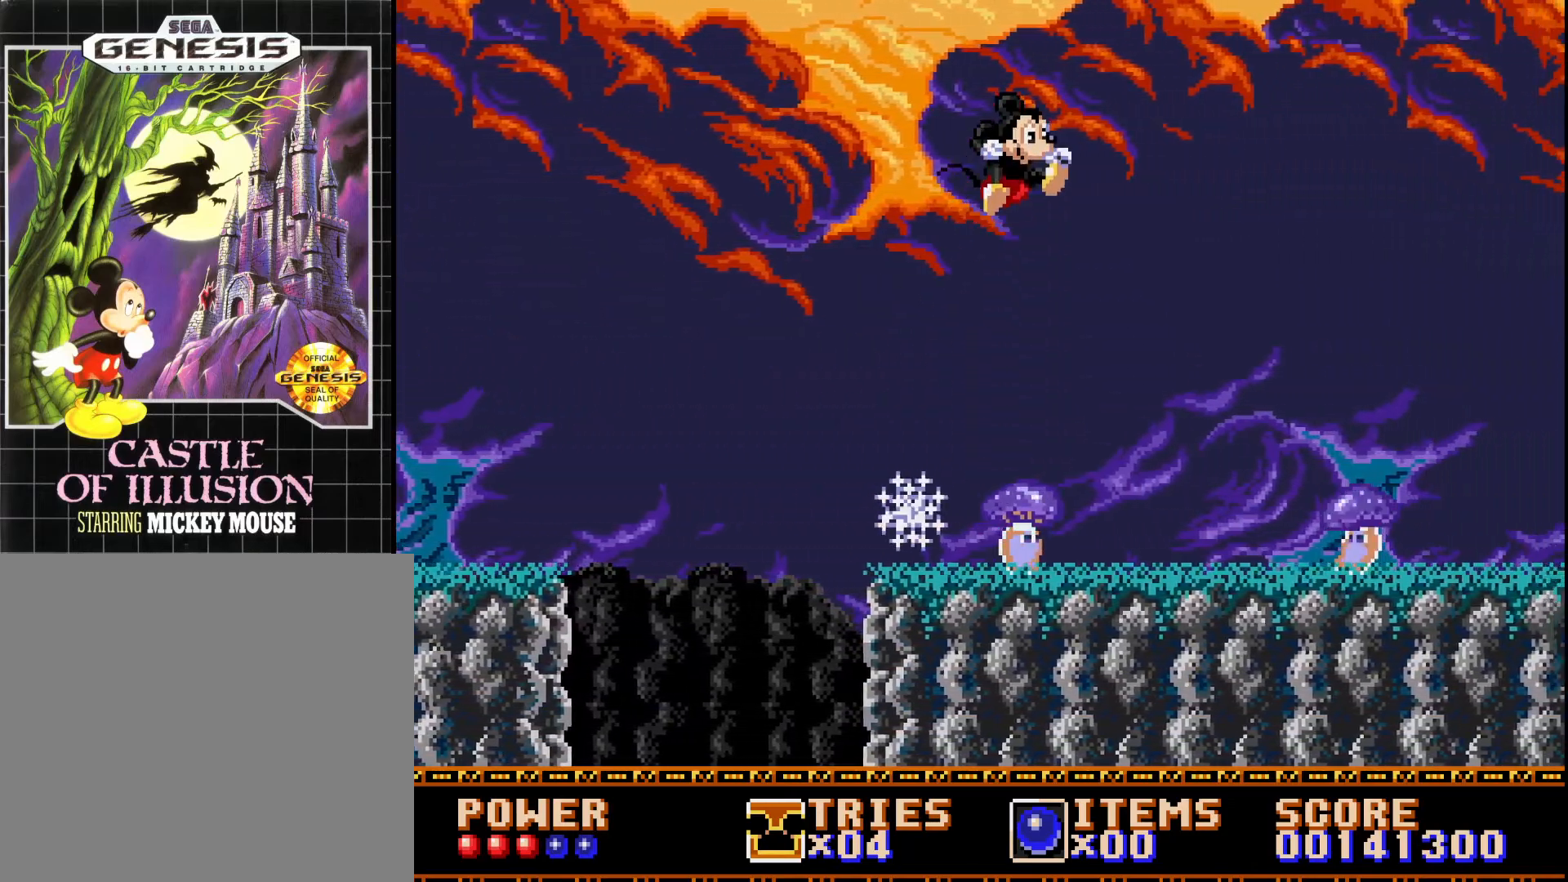
{"buttons": ["A"], "right_stick": "center", "events": [[200, "DPAD_RIGHT", "down"], [333, "A", "up"], [383, "DPAD_RIGHT", "up"], [433, "A", "down"]]}
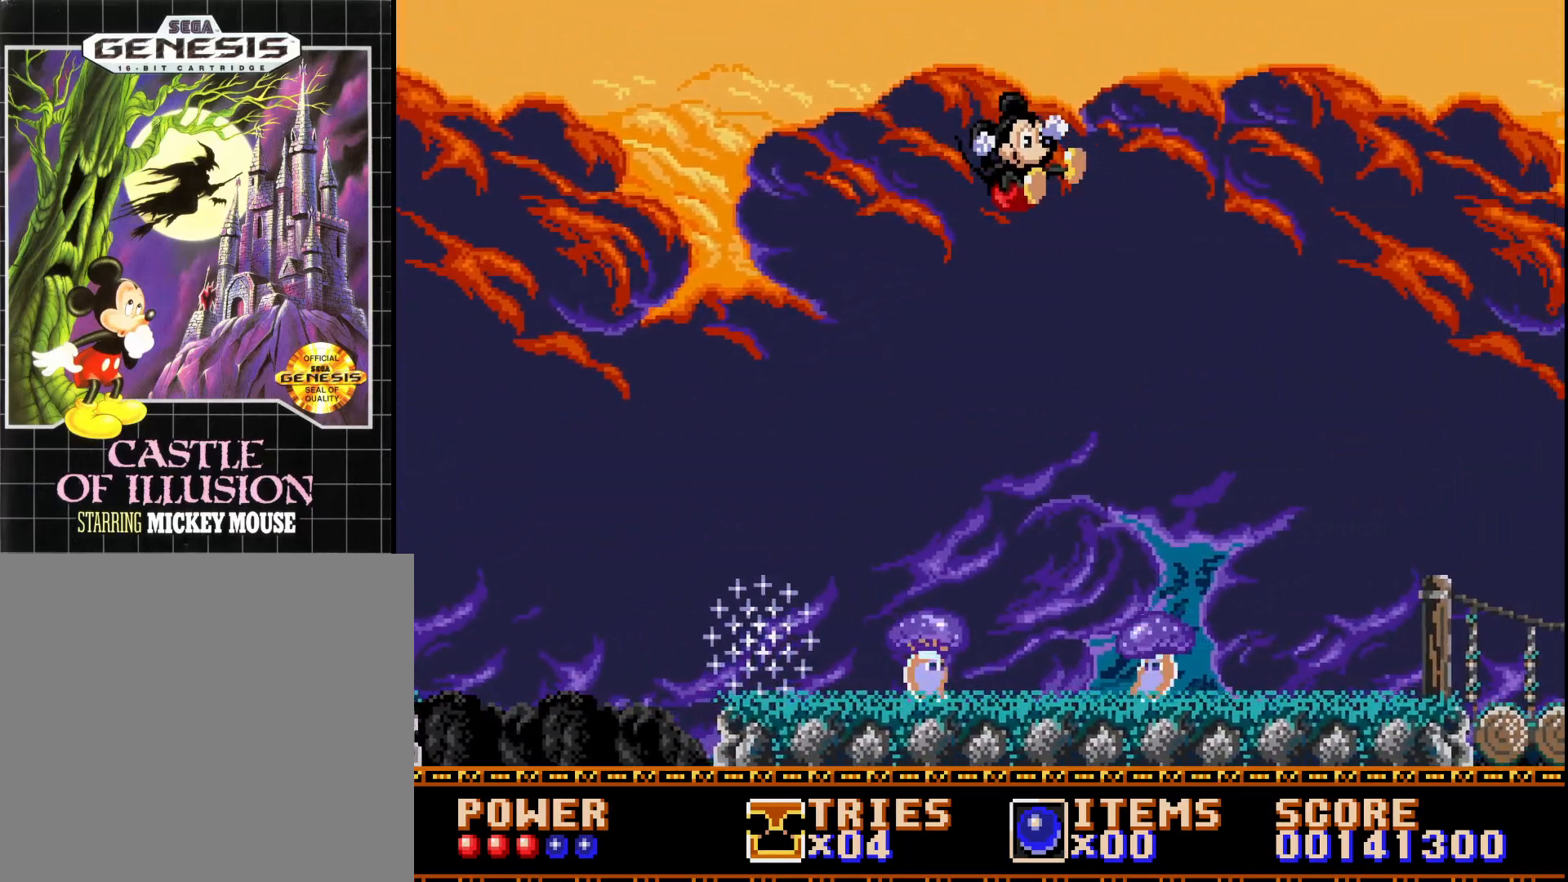
{"buttons": ["A"], "right_stick": "center", "events": [[17, "DPAD_LEFT", "down"], [233, "DPAD_LEFT", "up"], [333, "DPAD_LEFT", "down"], [500, "DPAD_LEFT", "up"]]}
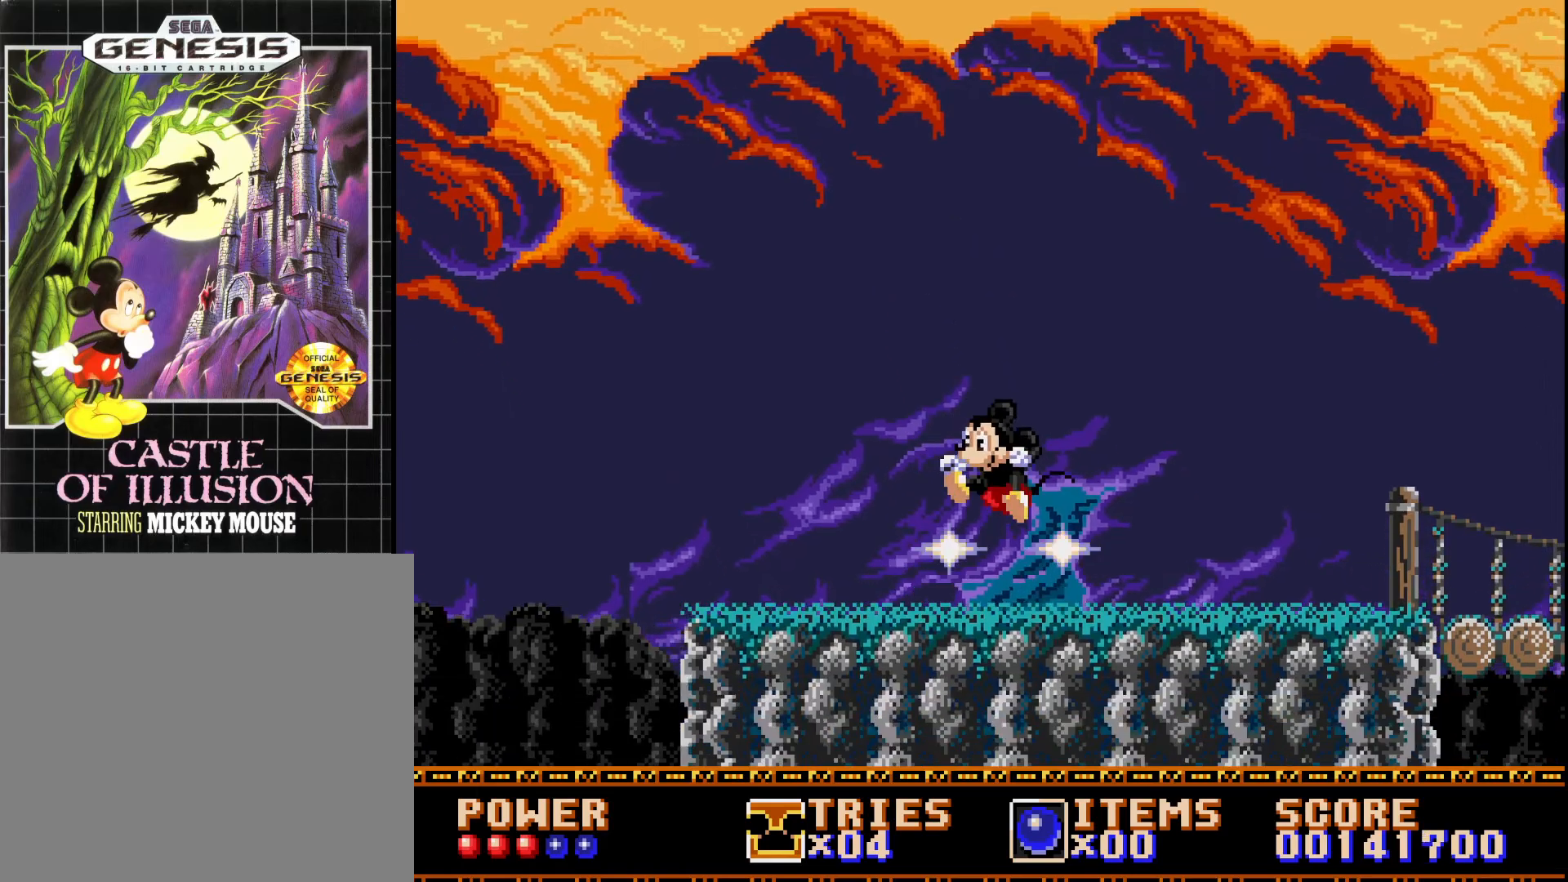
{"buttons": ["A", "DPAD_RIGHT"], "right_stick": "center", "events": [[100, "DPAD_RIGHT", "down"], [233, "DPAD_RIGHT", "up"], [500, "DPAD_RIGHT", "down"]]}
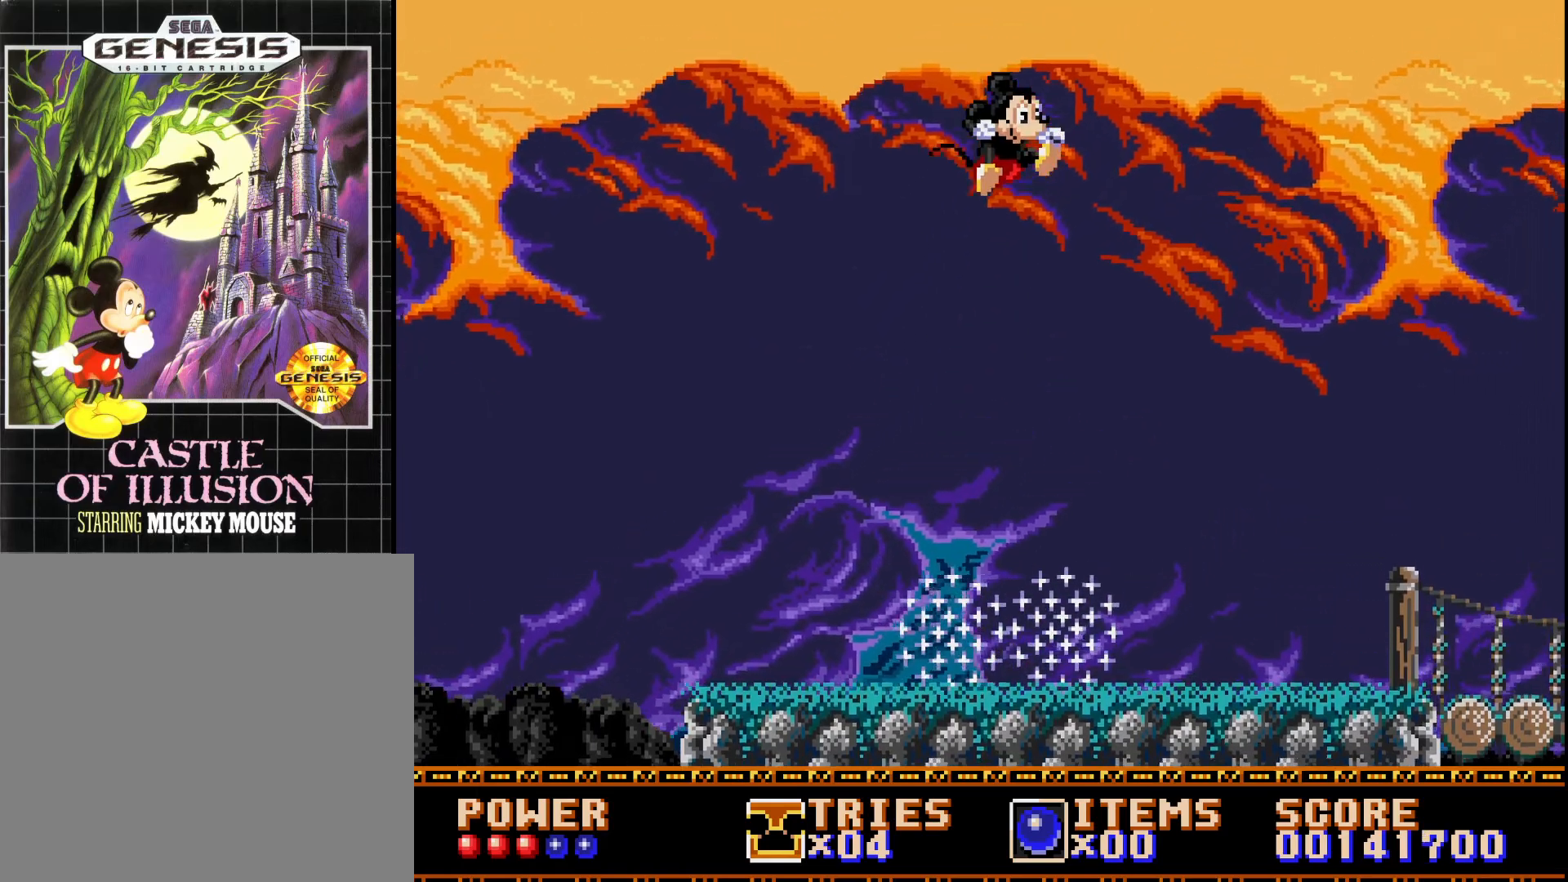
{"buttons": ["DPAD_RIGHT"], "right_stick": "center", "events": [[367, "A", "up"]]}
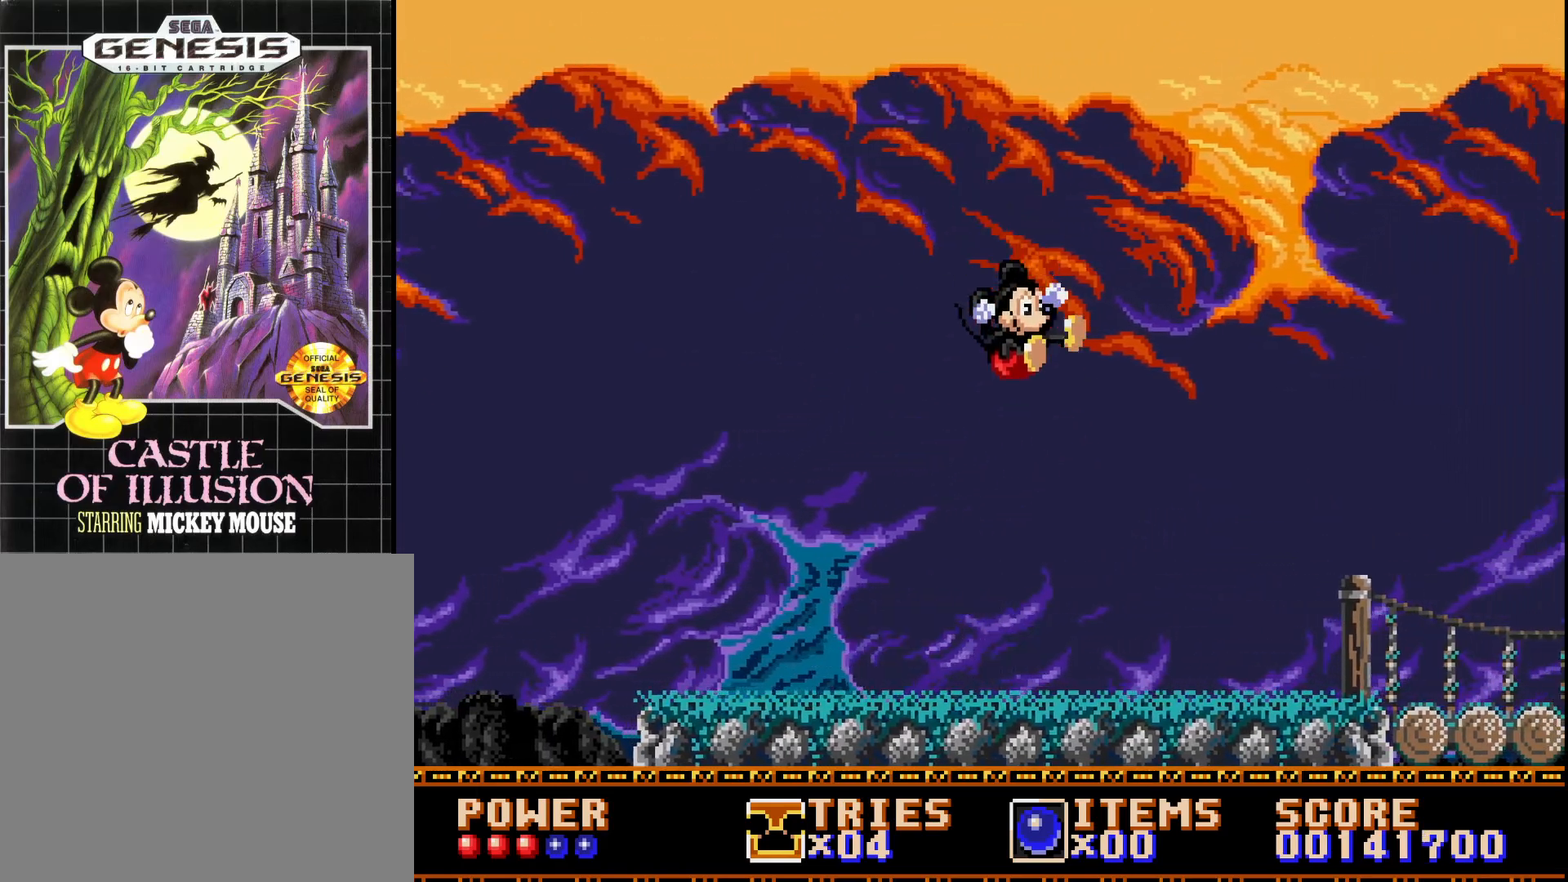
{"buttons": ["DPAD_RIGHT"], "right_stick": "center", "events": []}
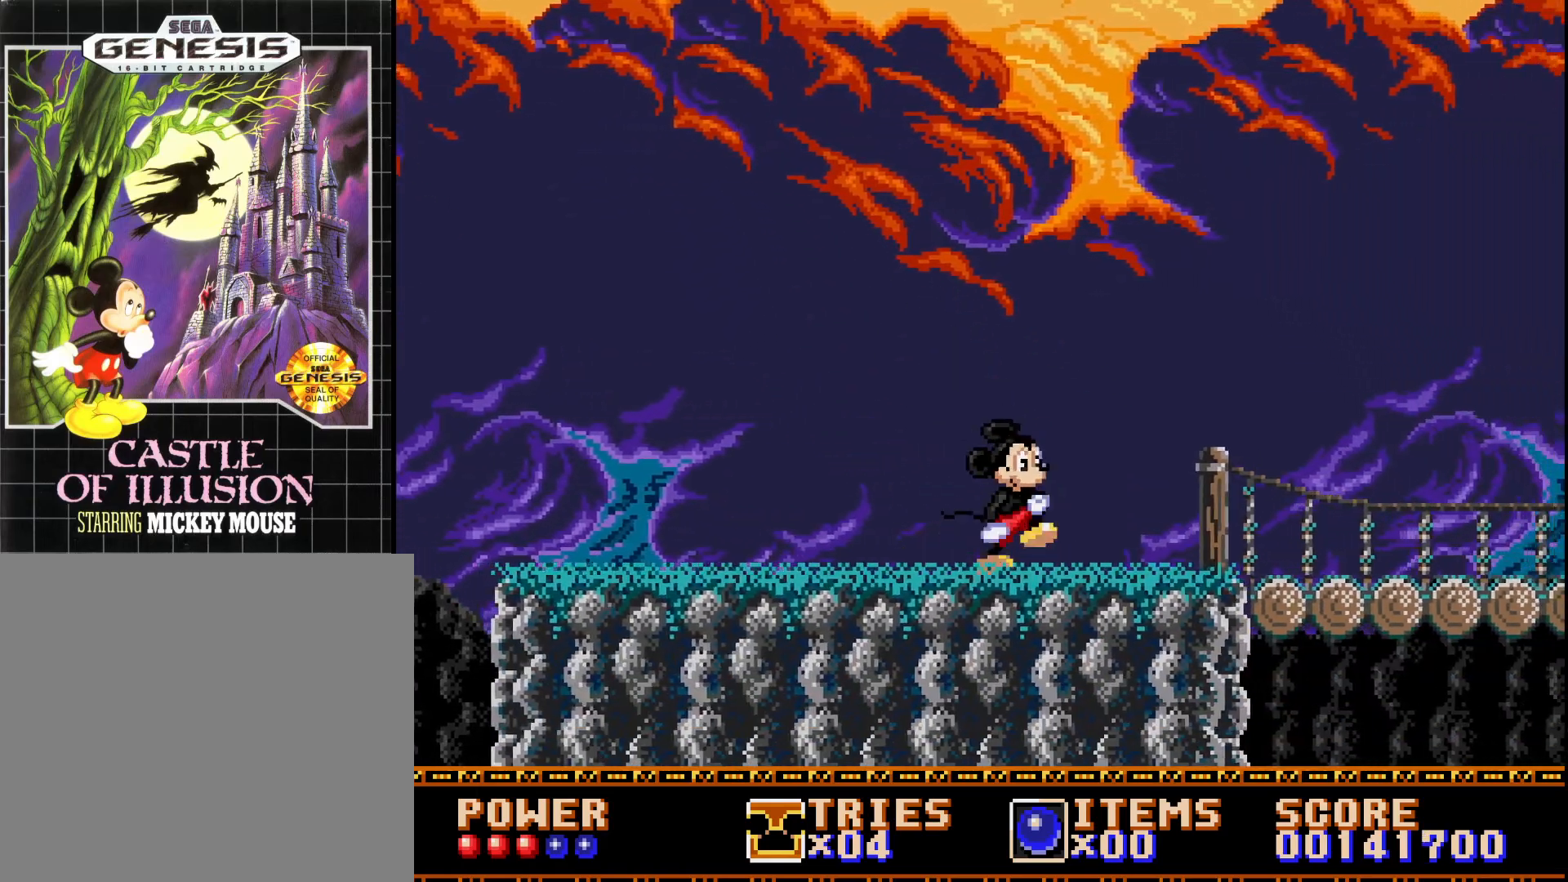
{"buttons": ["A", "DPAD_RIGHT"], "right_stick": "center", "events": [[500, "A", "down"]]}
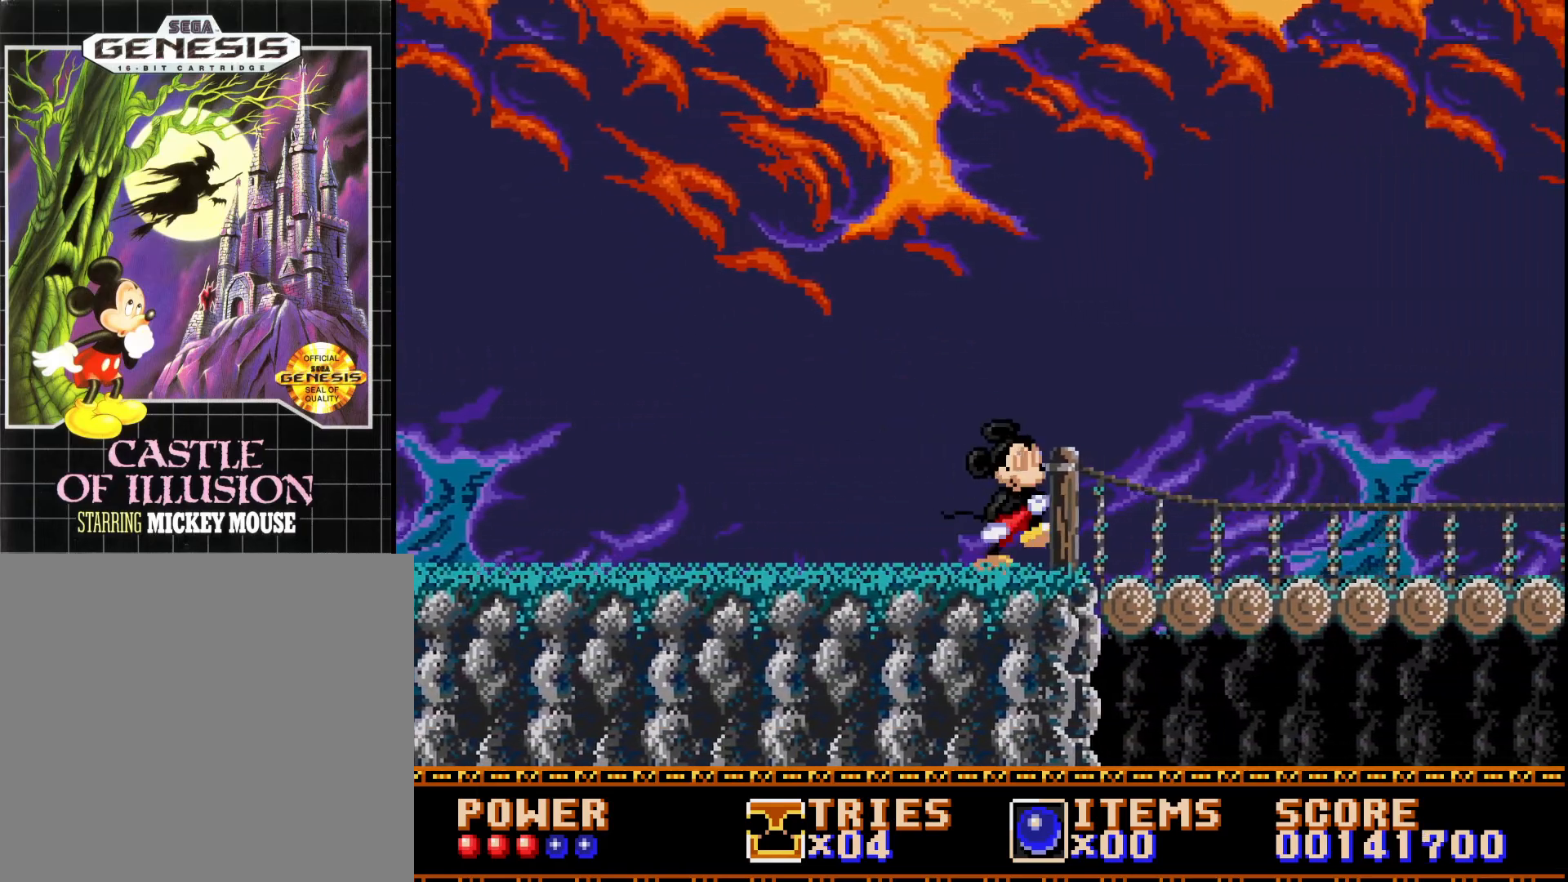
{"buttons": ["DPAD_RIGHT"], "right_stick": "center", "events": [[283, "A", "up"]]}
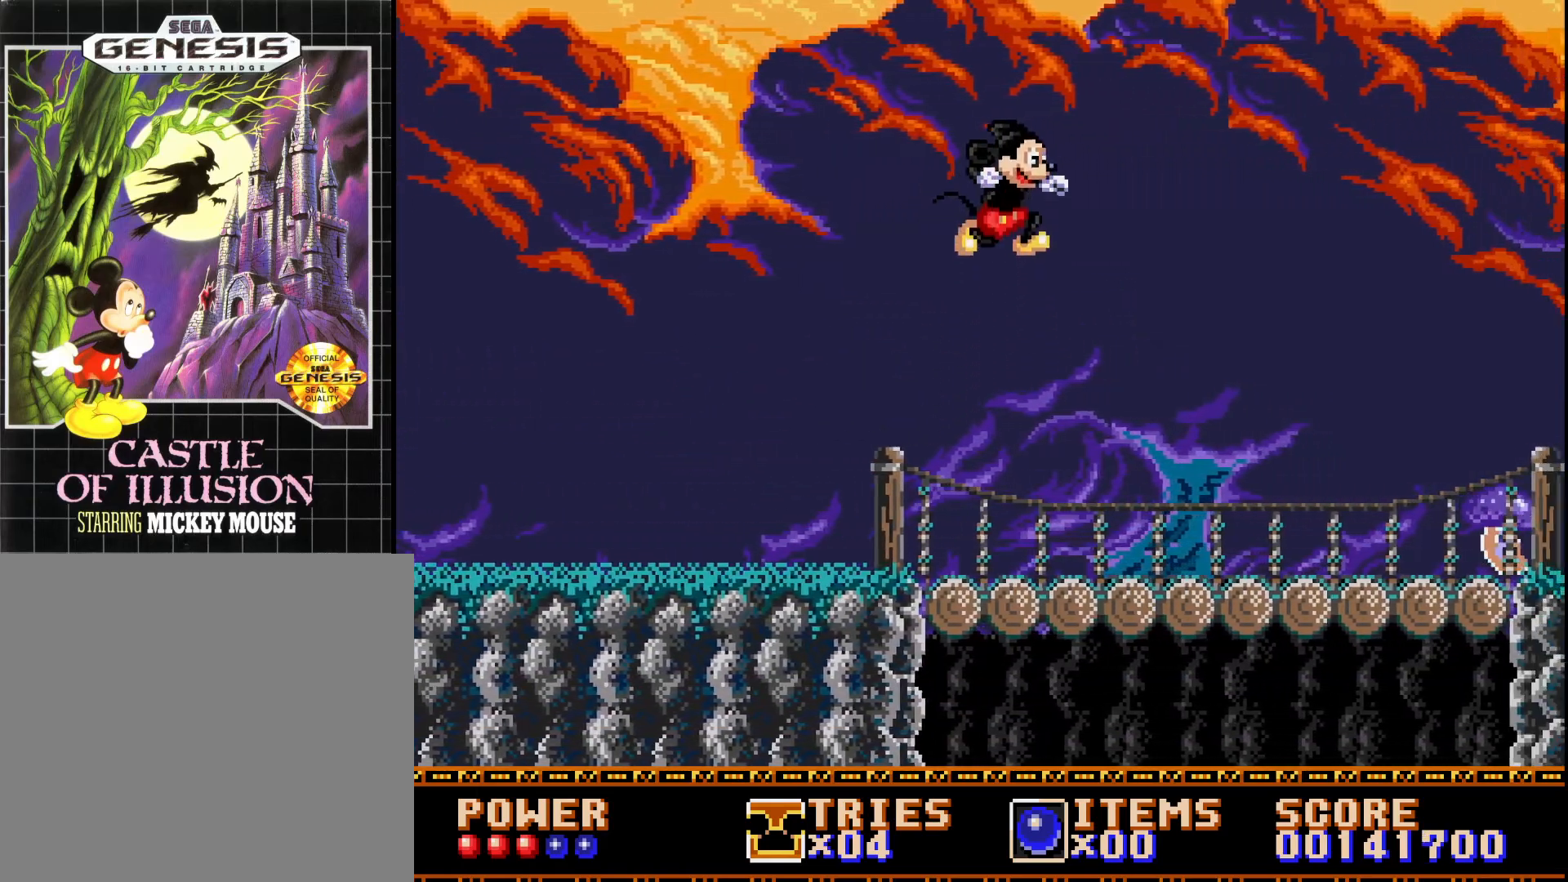
{"buttons": ["DPAD_RIGHT"], "right_stick": "center", "events": []}
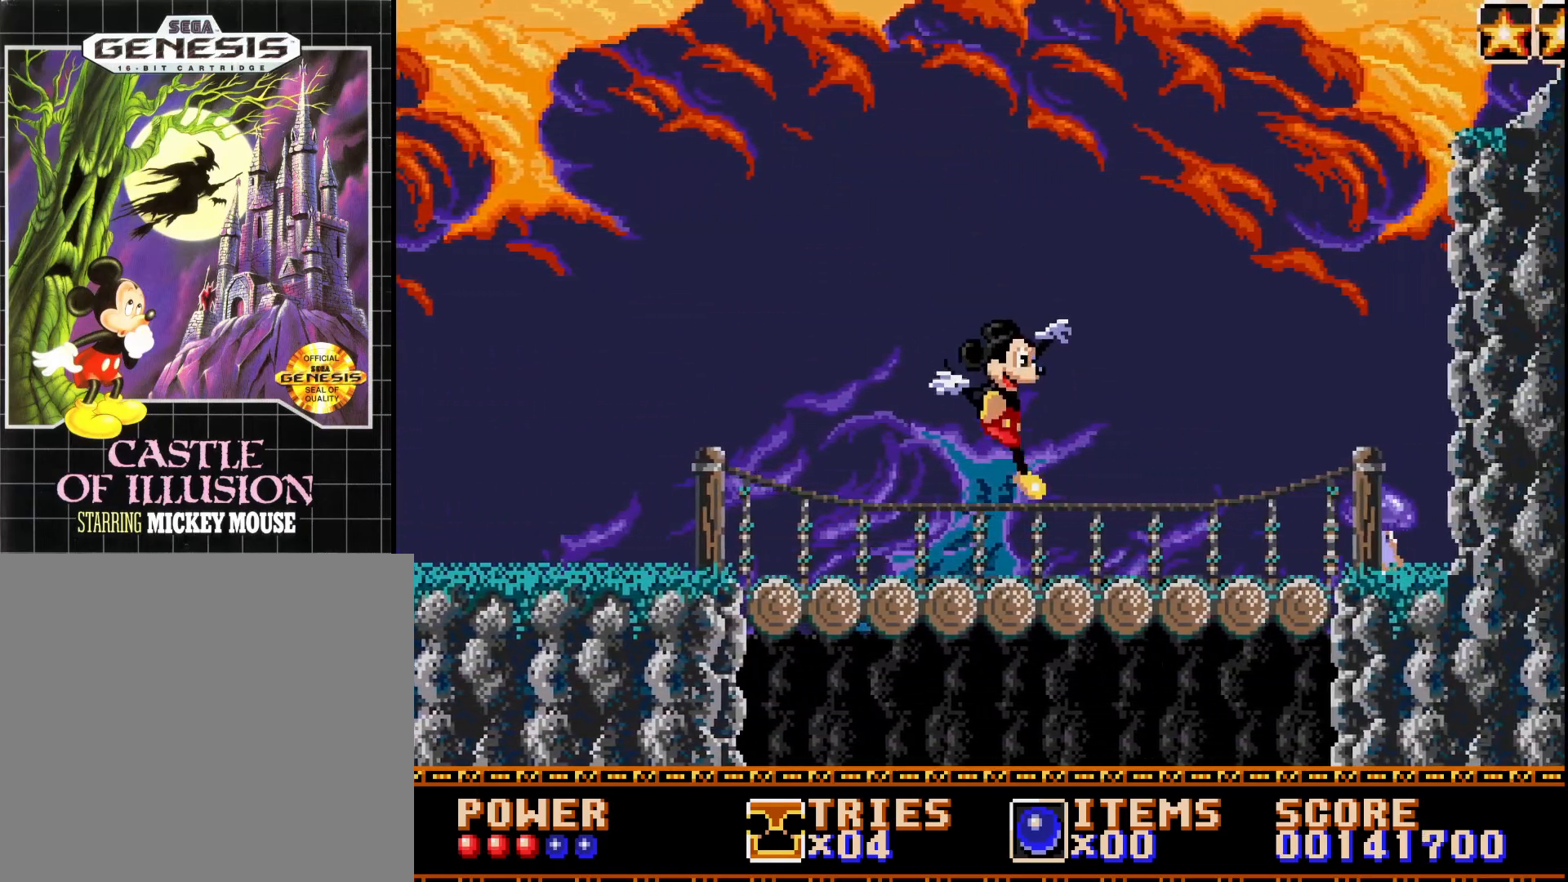
{"buttons": ["A", "DPAD_RIGHT"], "right_stick": "center", "events": [[267, "A", "down"]]}
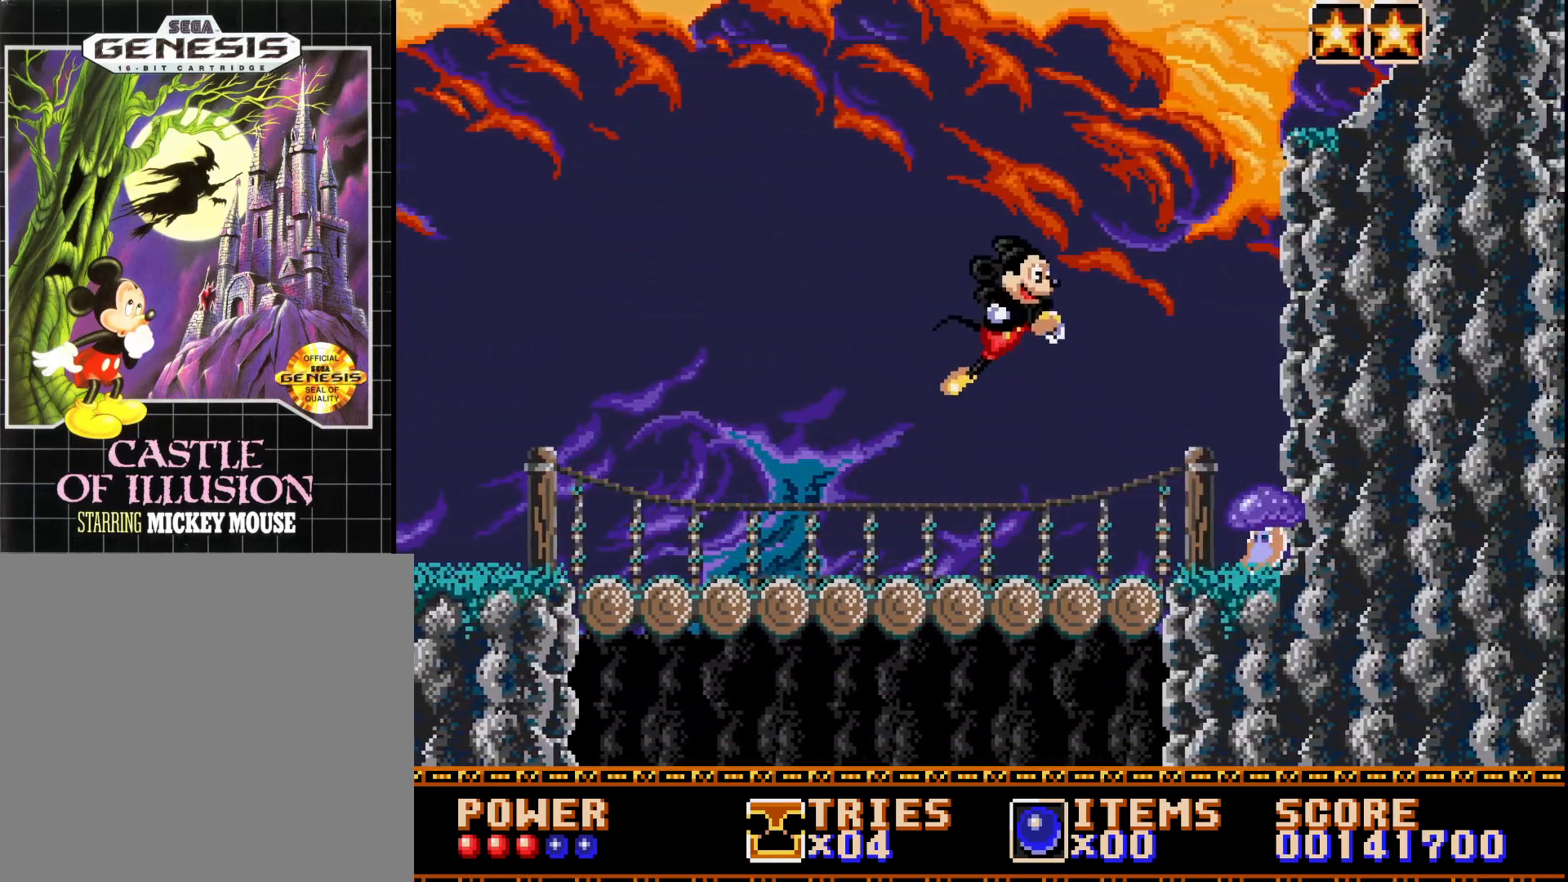
{"buttons": ["A", "DPAD_LEFT"], "right_stick": "center", "events": [[50, "A", "up"], [200, "DPAD_RIGHT", "up"], [217, "A", "down"], [367, "DPAD_LEFT", "down"]]}
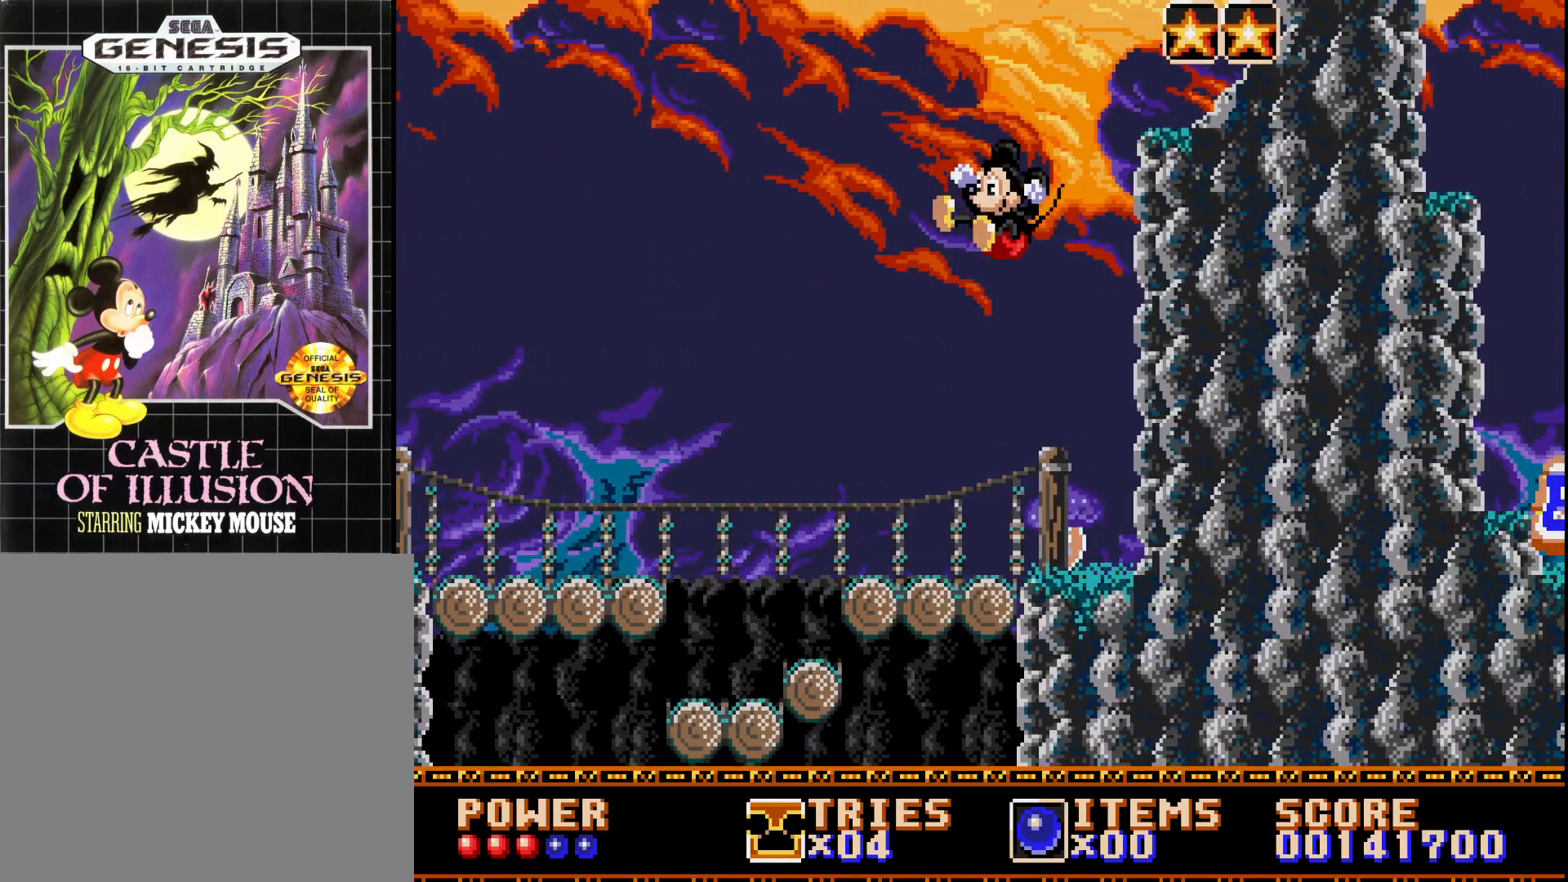
{"buttons": ["A", "DPAD_RIGHT"], "right_stick": "center", "events": [[117, "DPAD_LEFT", "up"], [183, "DPAD_RIGHT", "down"]]}
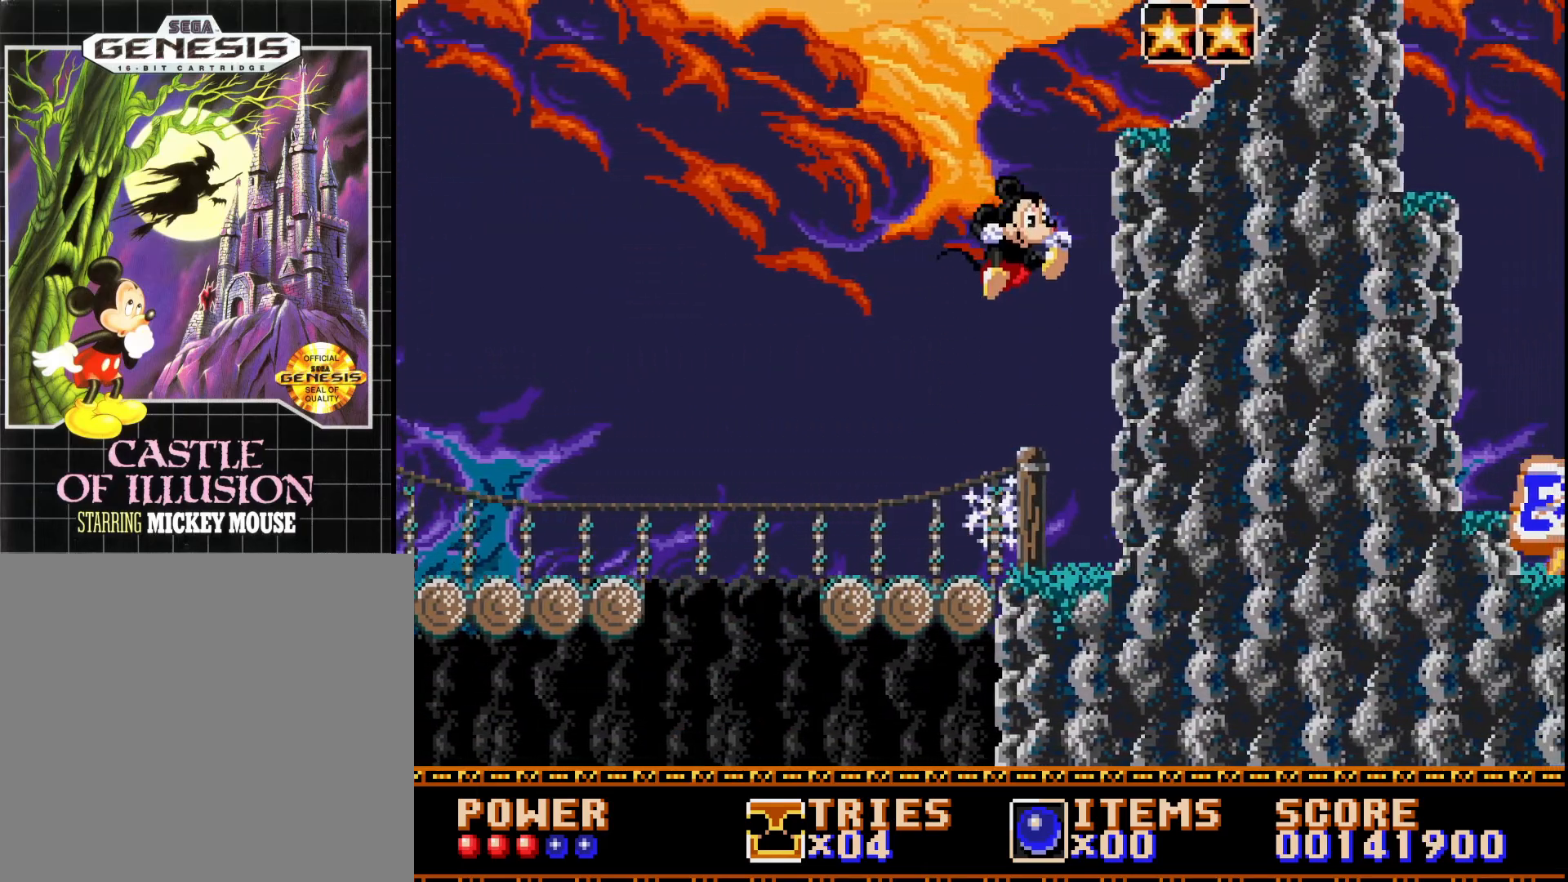
{"buttons": ["A", "DPAD_RIGHT"], "right_stick": "center", "events": []}
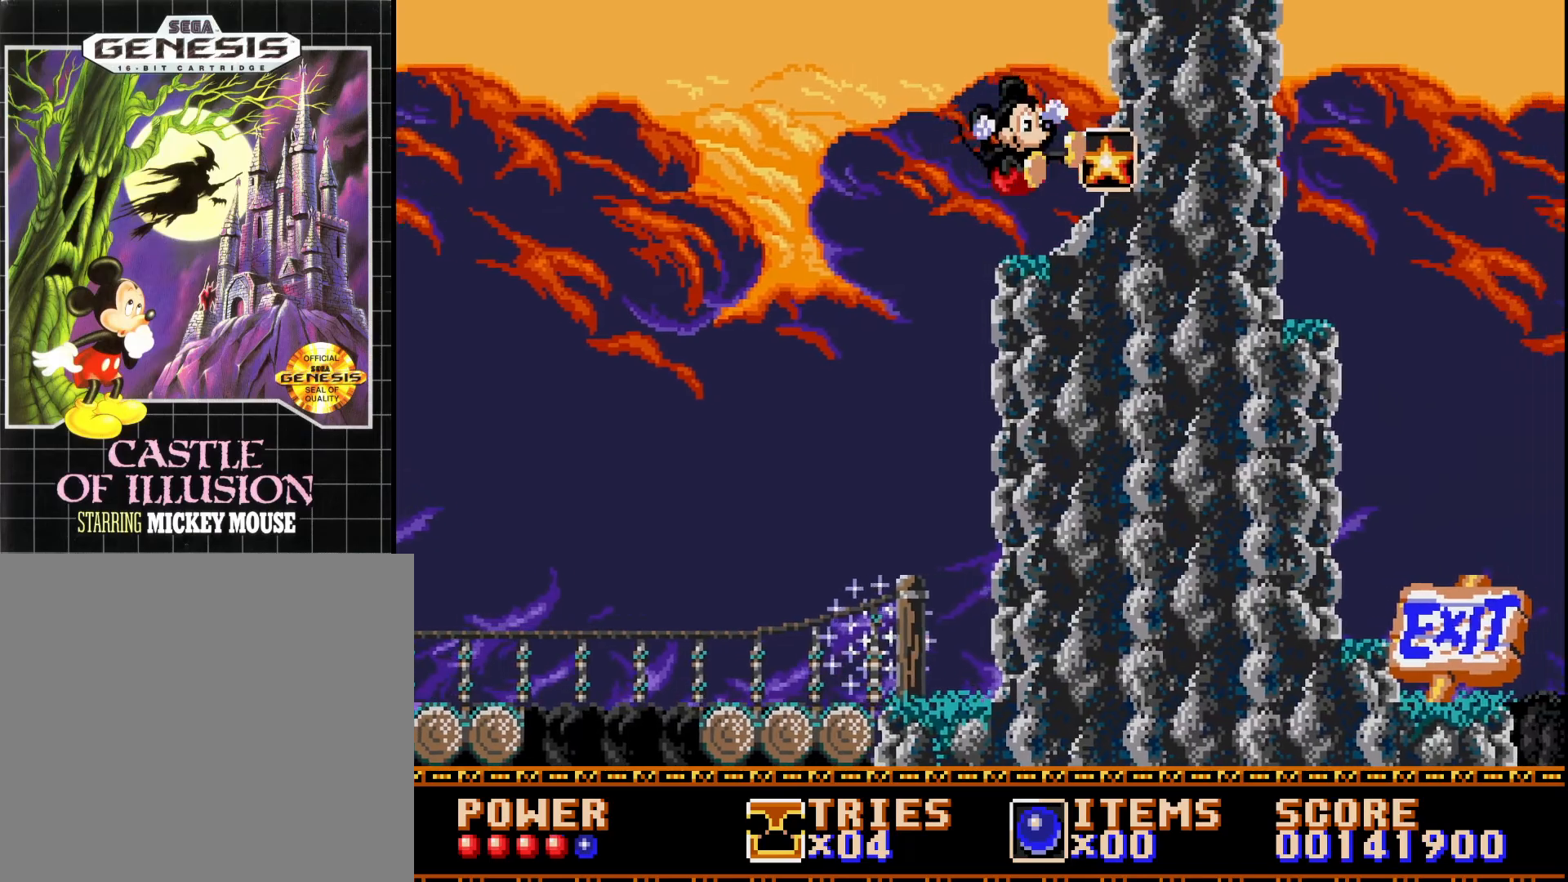
{"buttons": ["A", "DPAD_RIGHT"], "right_stick": "center", "events": [[67, "A", "up"], [117, "DPAD_RIGHT", "up"], [333, "A", "down"], [450, "DPAD_RIGHT", "down"]]}
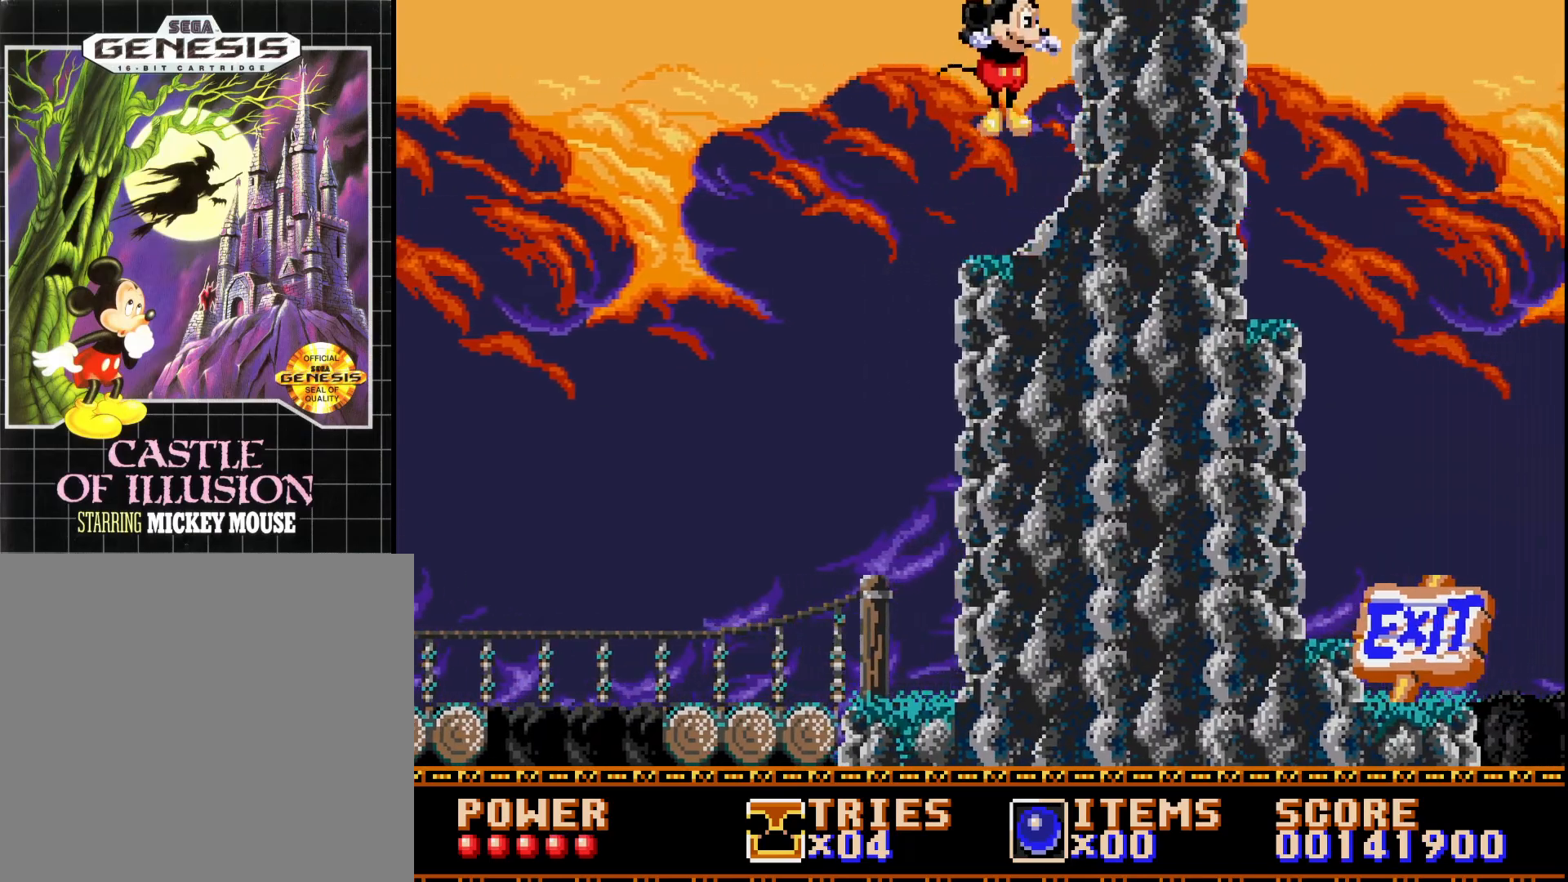
{"buttons": ["A", "DPAD_LEFT"], "right_stick": "center", "events": [[400, "DPAD_RIGHT", "up"], [500, "DPAD_LEFT", "down"]]}
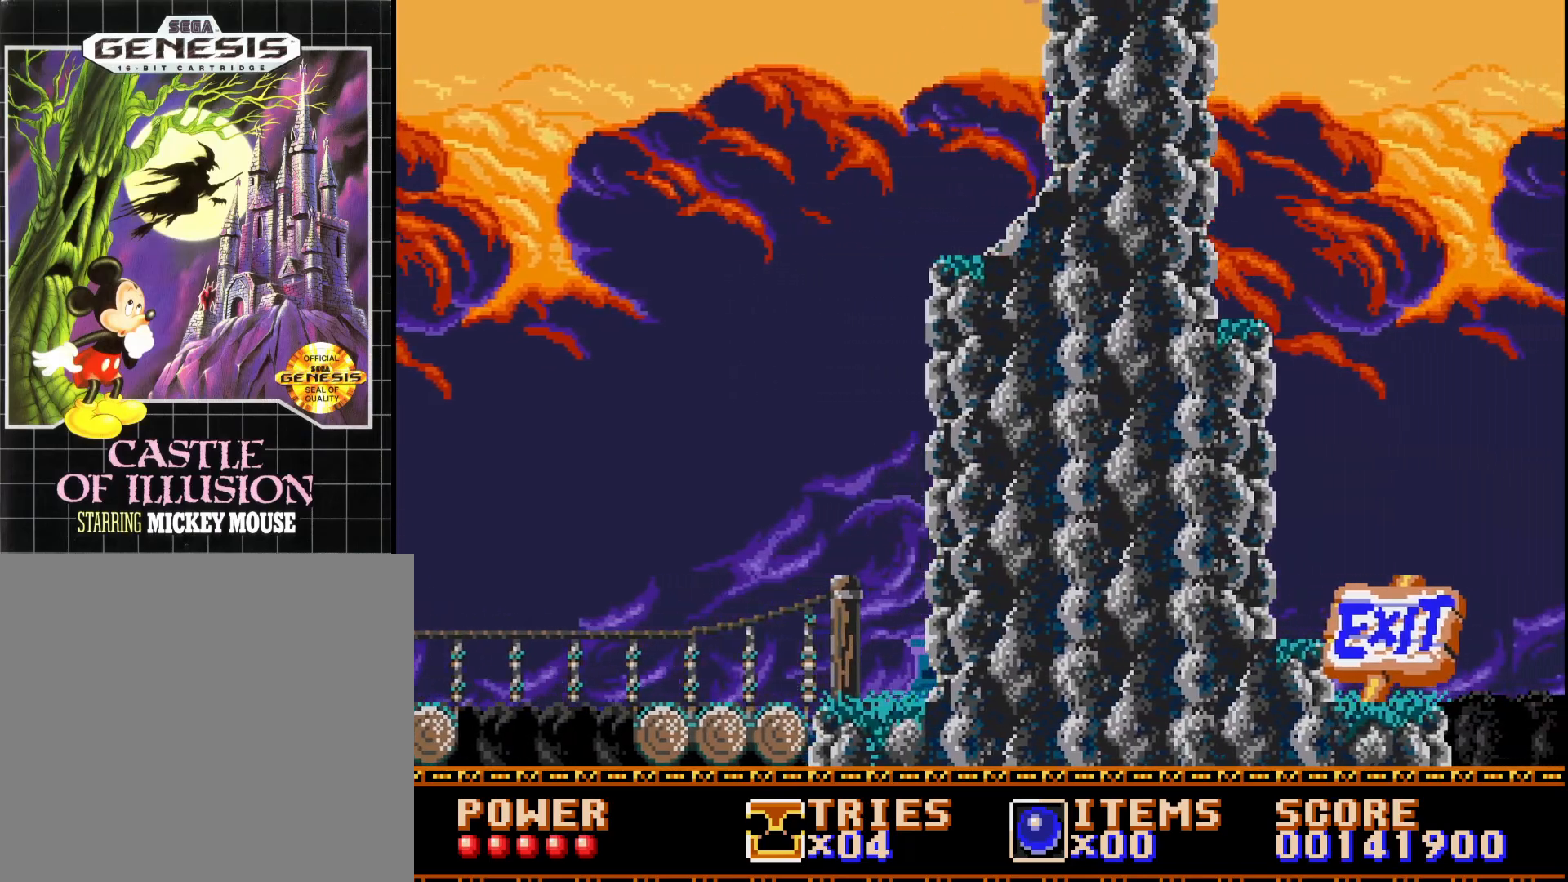
{"buttons": ["DPAD_LEFT"], "right_stick": "center", "events": [[167, "A", "up"]]}
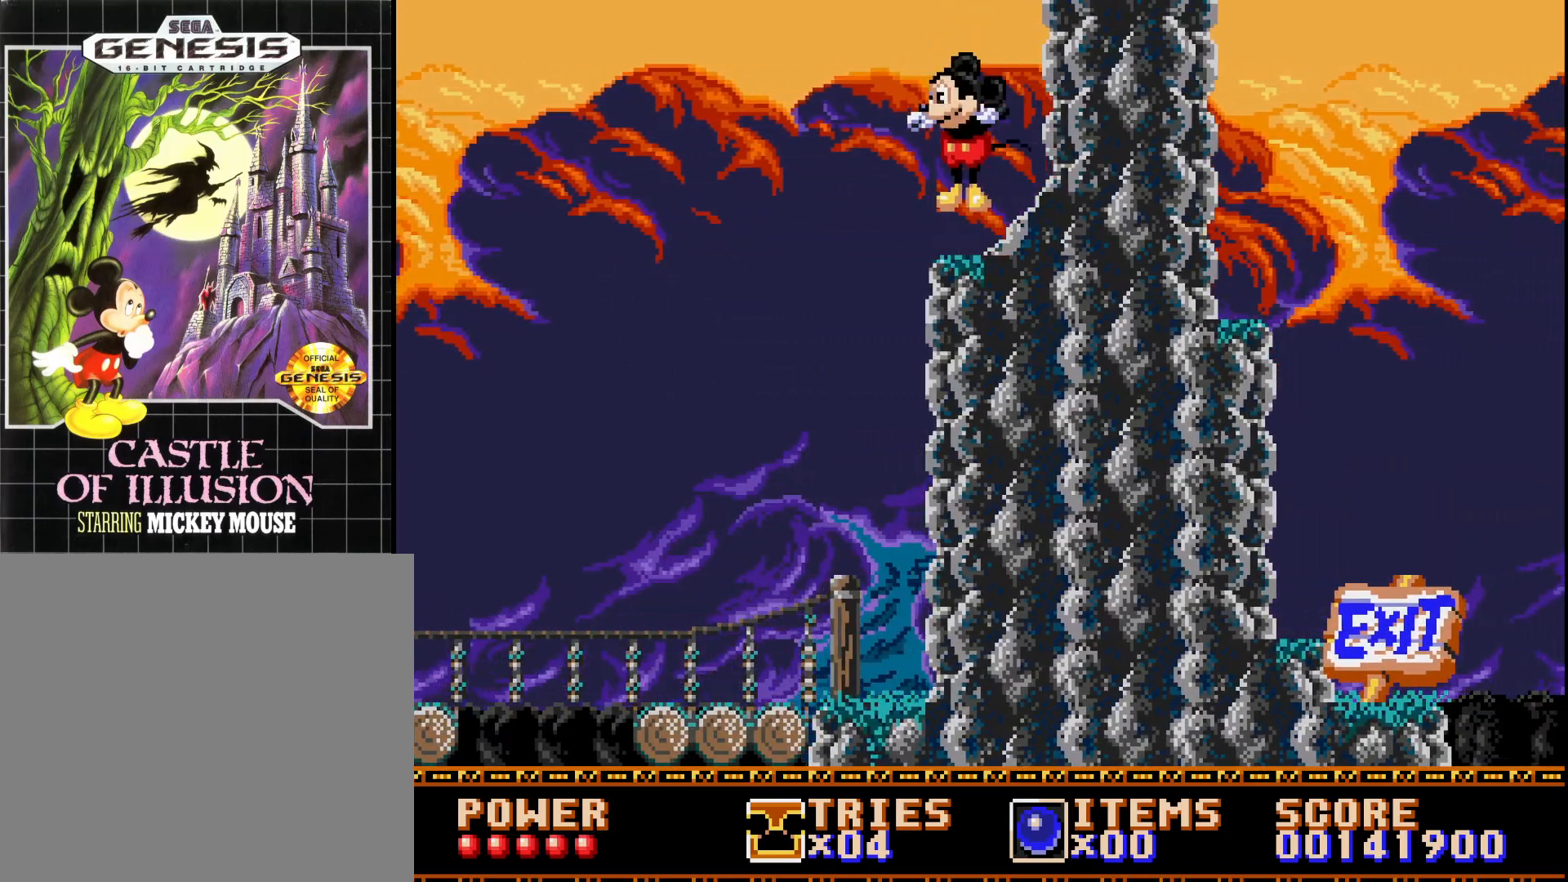
{"buttons": ["DPAD_LEFT"], "right_stick": "center", "events": []}
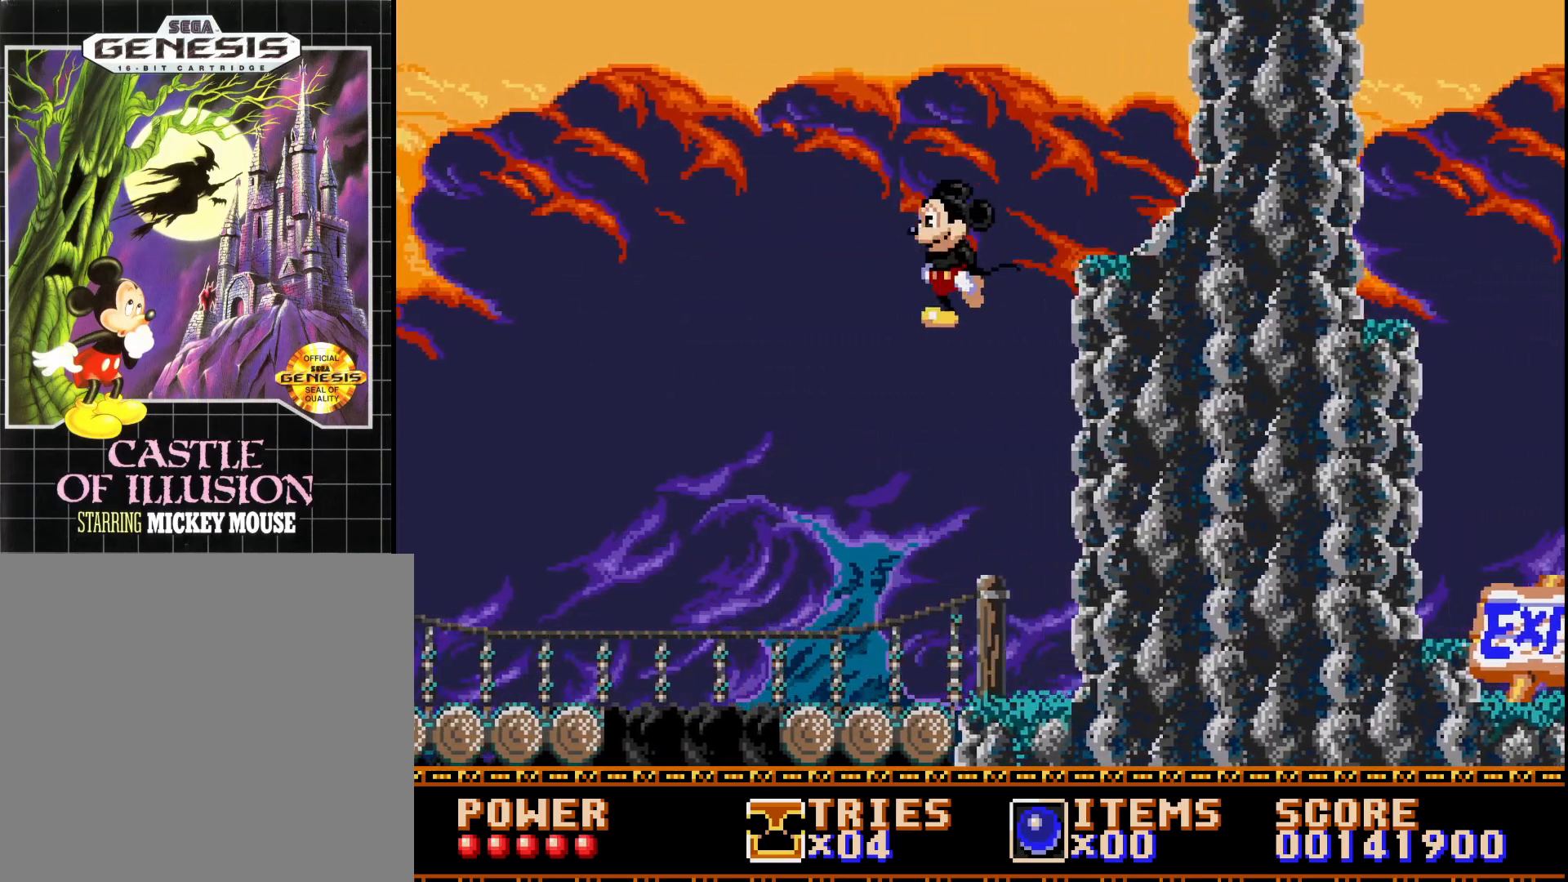
{"buttons": ["DPAD_LEFT"], "right_stick": "center", "events": []}
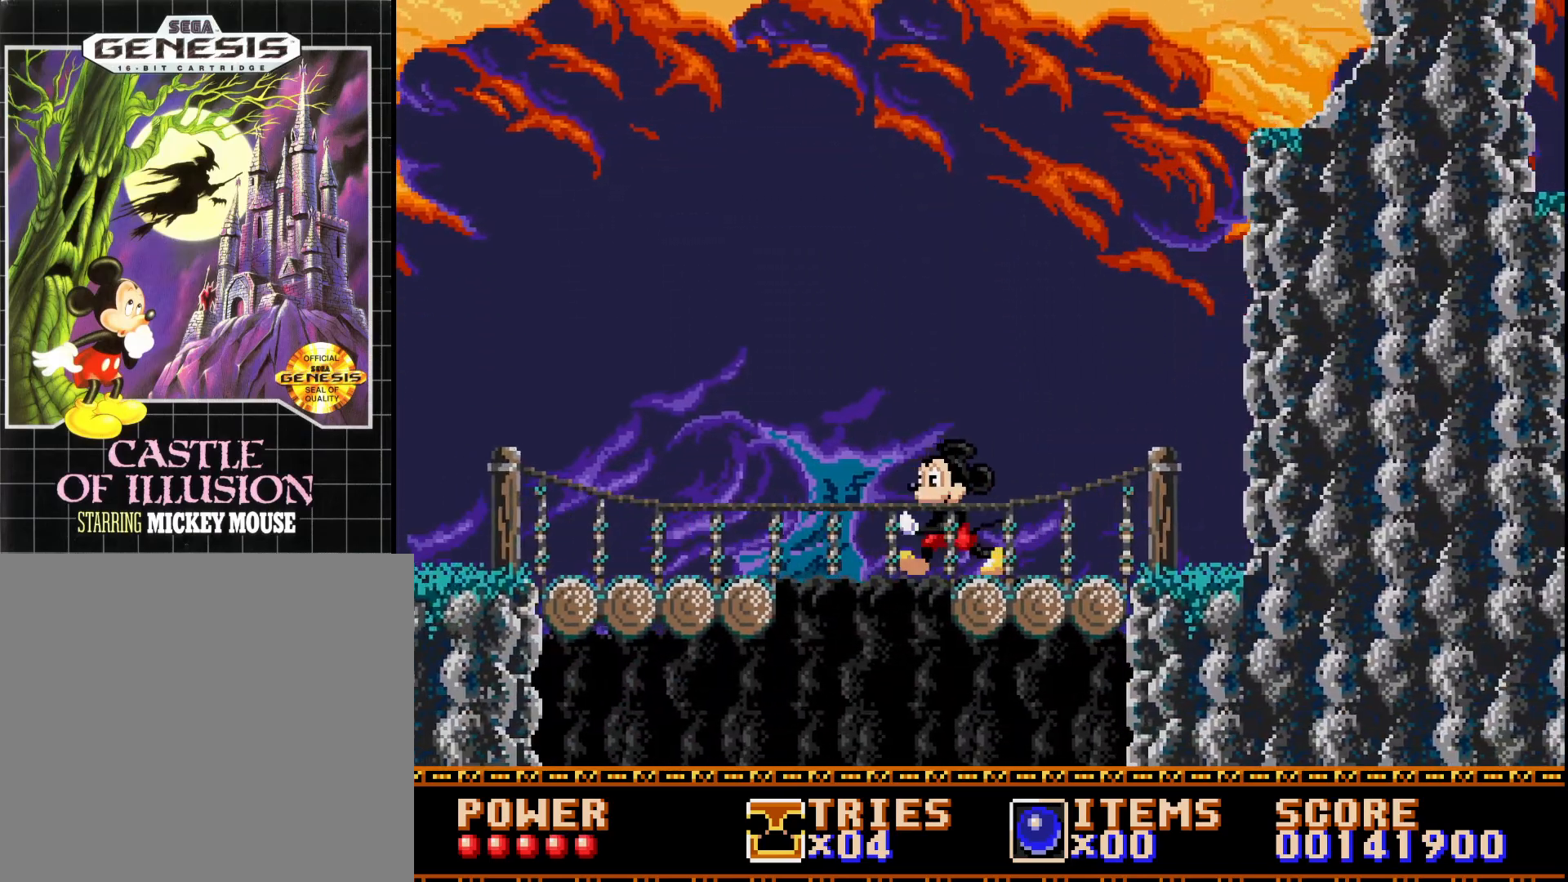
{"buttons": ["DPAD_RIGHT"], "right_stick": "center", "events": [[67, "DPAD_LEFT", "up"], [150, "DPAD_RIGHT", "down"]]}
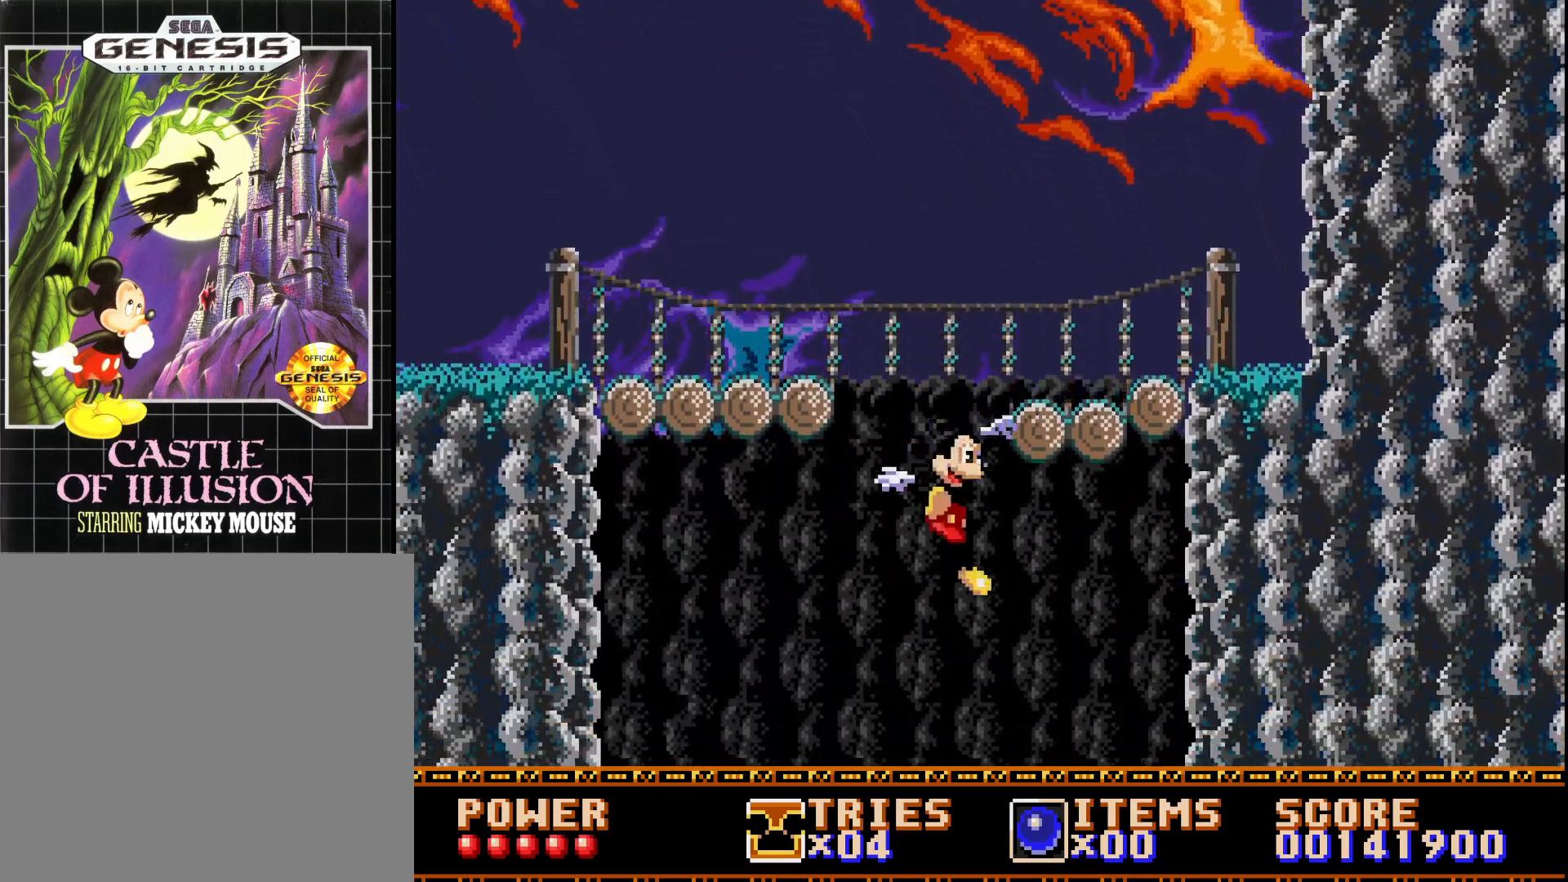
{"buttons": [], "right_stick": "center", "events": [[33, "DPAD_RIGHT", "up"]]}
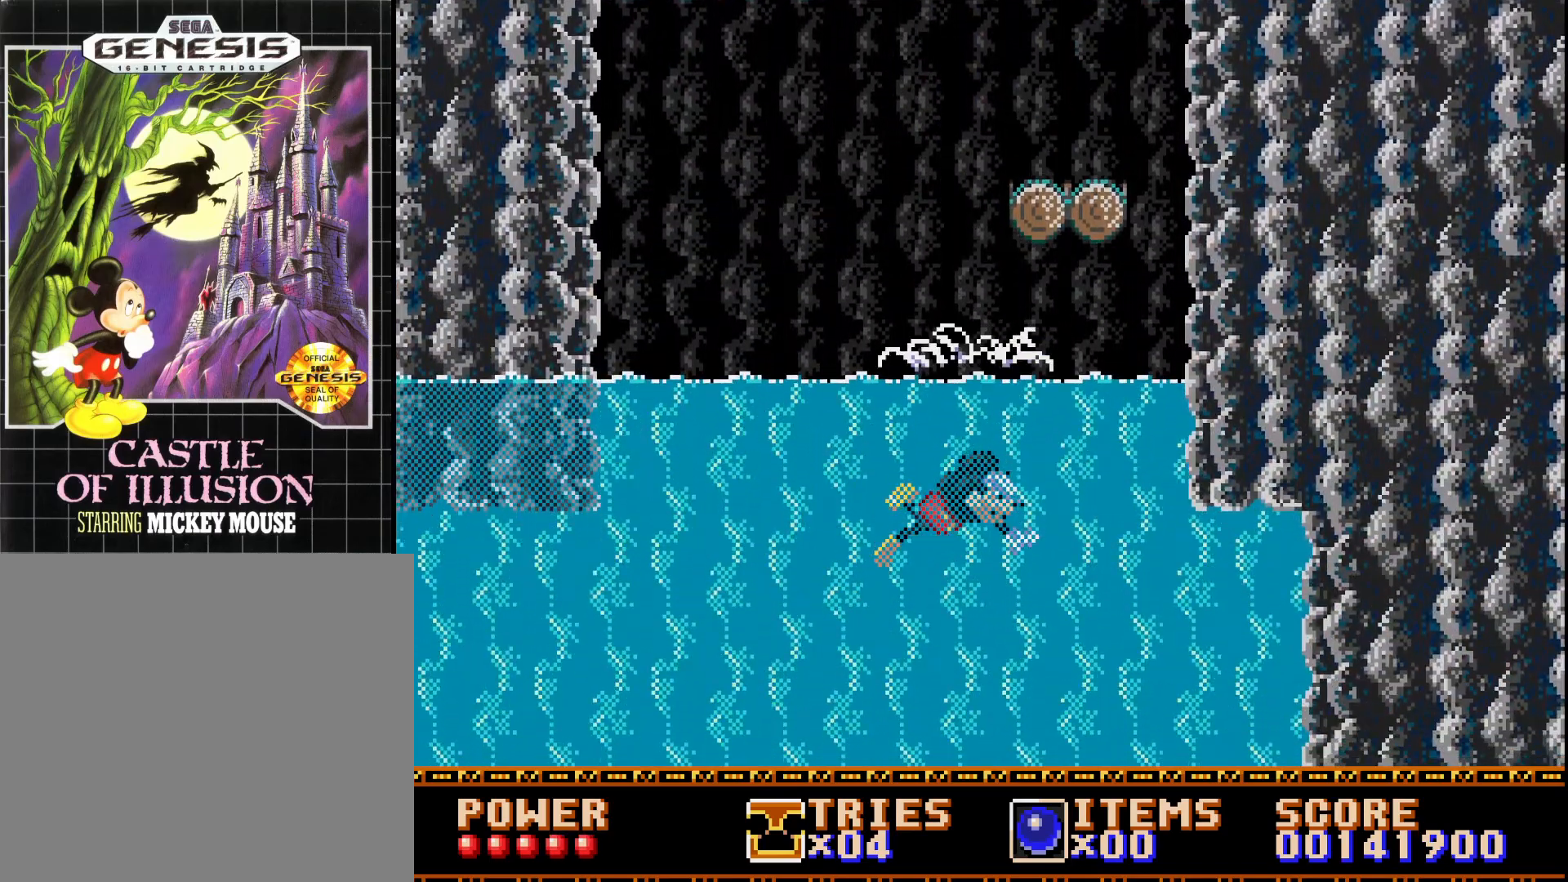
{"buttons": ["DPAD_DOWN"], "right_stick": "center", "events": [[67, "DPAD_RIGHT", "down"], [150, "DPAD_DOWN", "down"], [483, "DPAD_RIGHT", "up"]]}
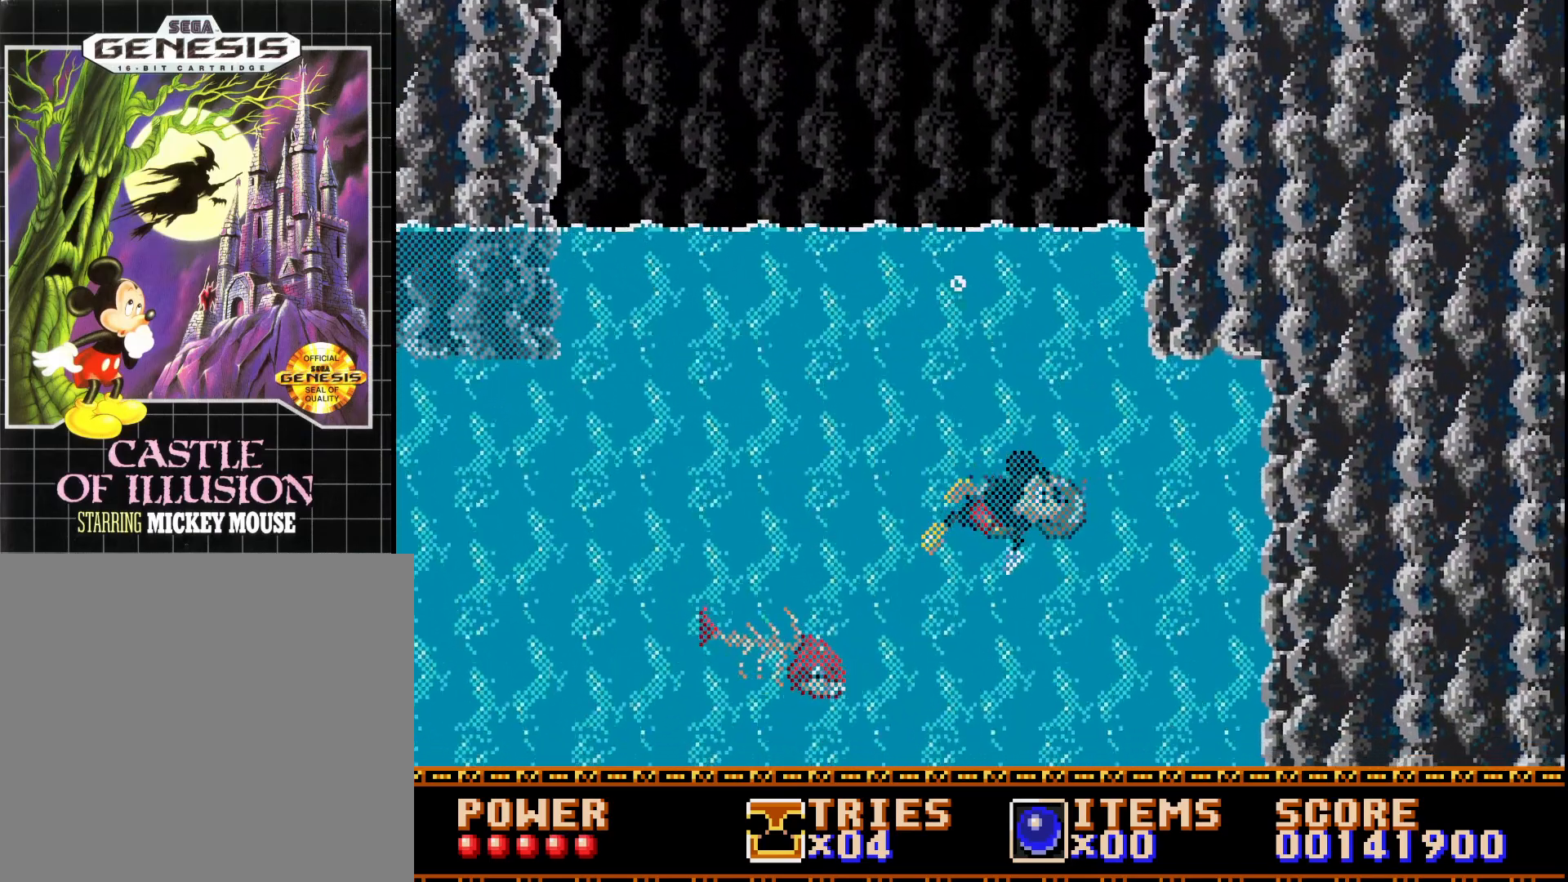
{"buttons": ["DPAD_DOWN"], "right_stick": "center", "events": [[67, "DPAD_RIGHT", "down"], [433, "DPAD_RIGHT", "up"]]}
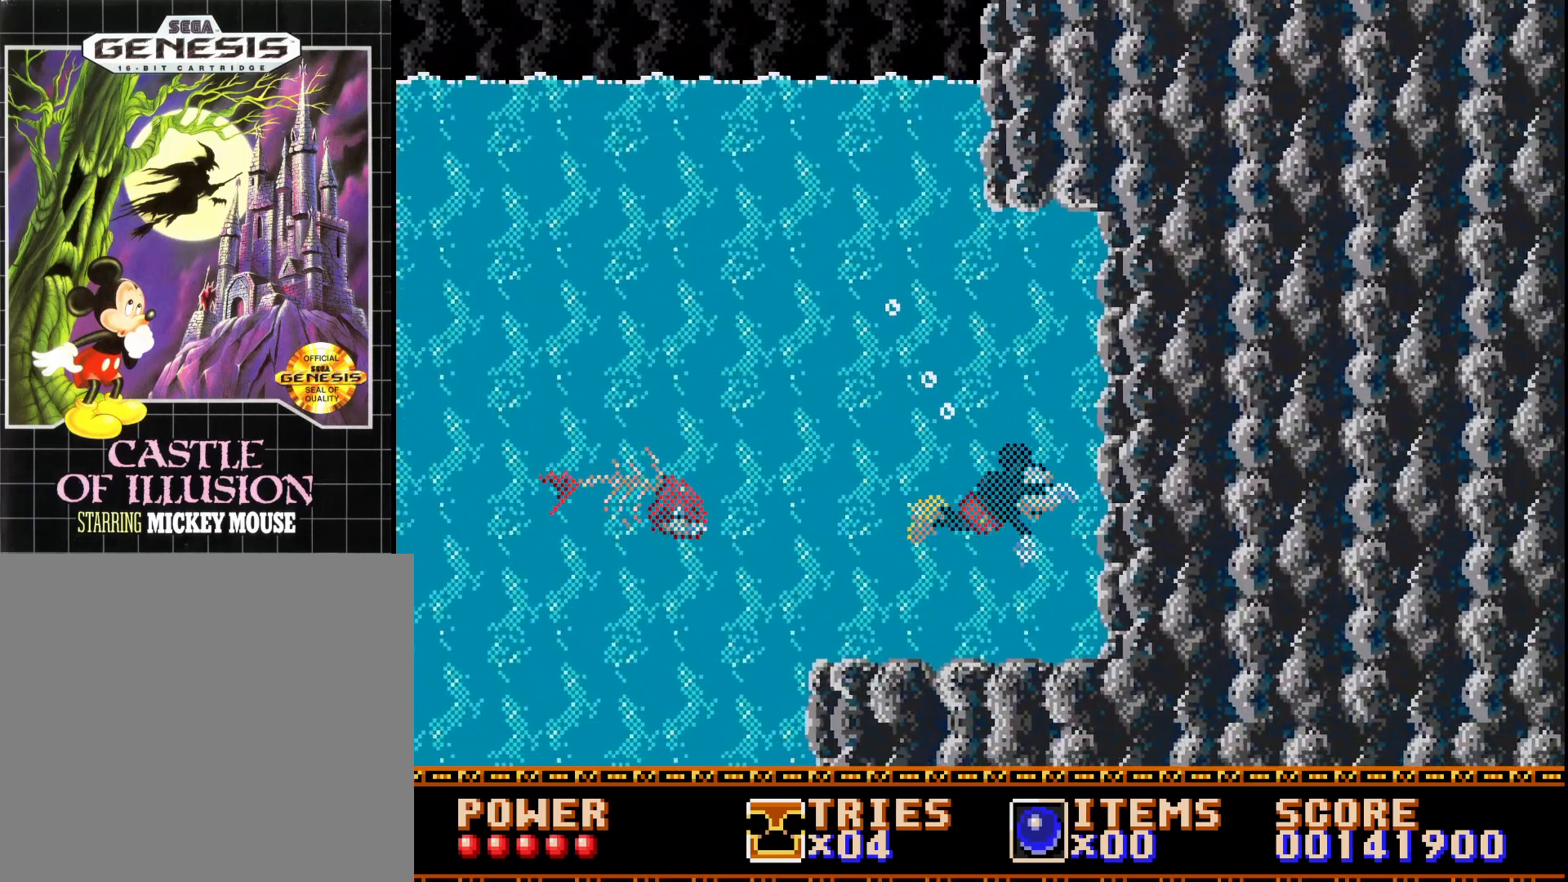
{"buttons": ["DPAD_DOWN", "DPAD_LEFT"], "right_stick": "center", "events": [[133, "DPAD_LEFT", "down"]]}
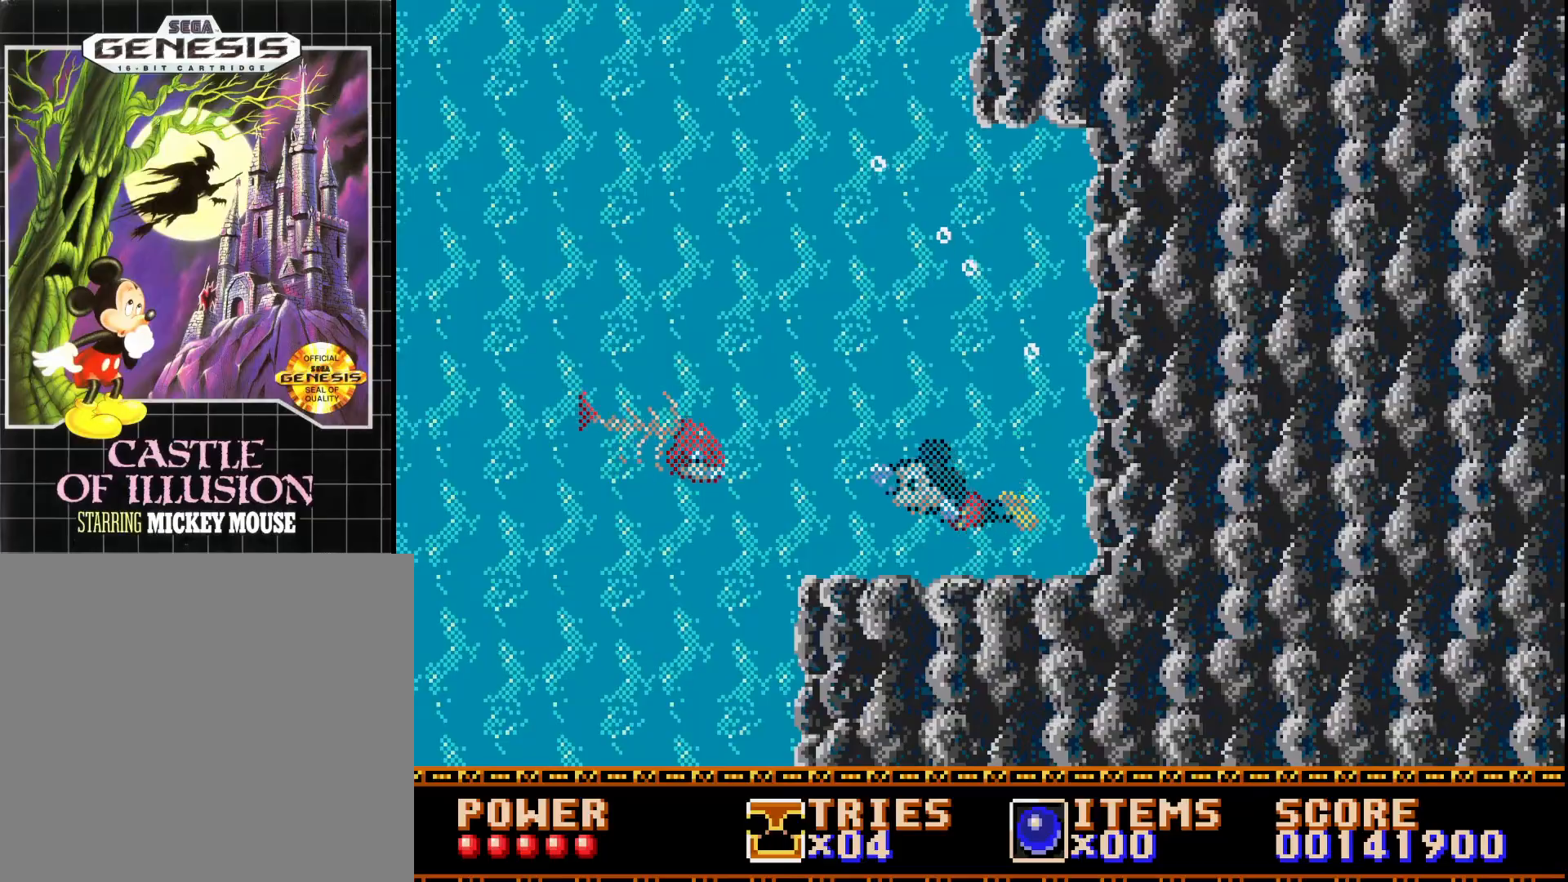
{"buttons": ["DPAD_RIGHT"], "right_stick": "center", "events": [[200, "DPAD_LEFT", "up"], [233, "DPAD_DOWN", "up"], [250, "DPAD_RIGHT", "down"]]}
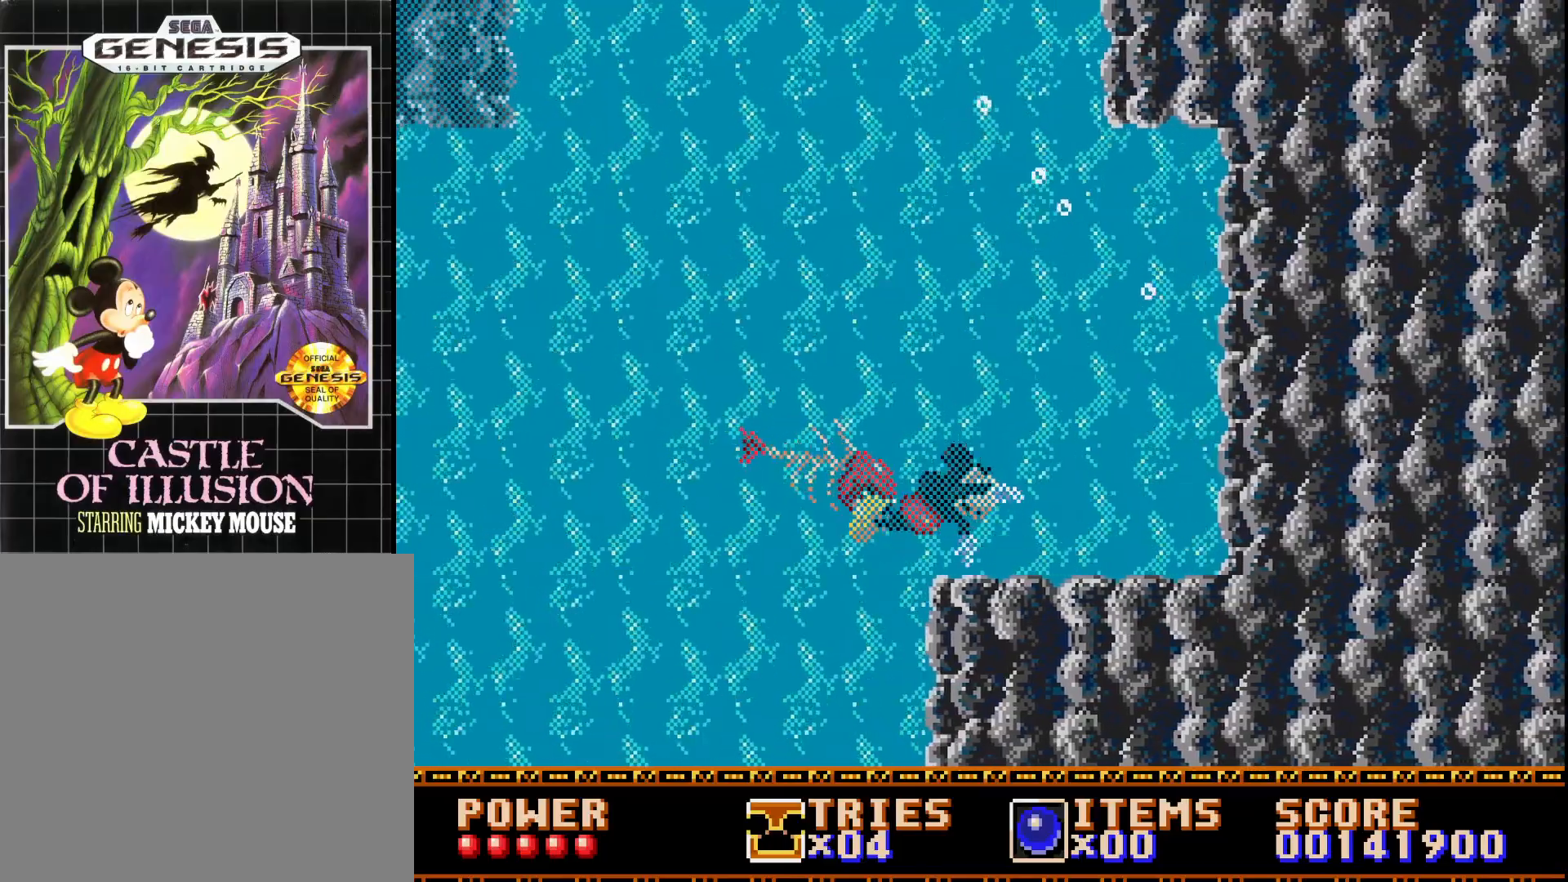
{"buttons": ["DPAD_UP"], "right_stick": "center", "events": [[267, "DPAD_UP", "down"], [450, "DPAD_RIGHT", "up"]]}
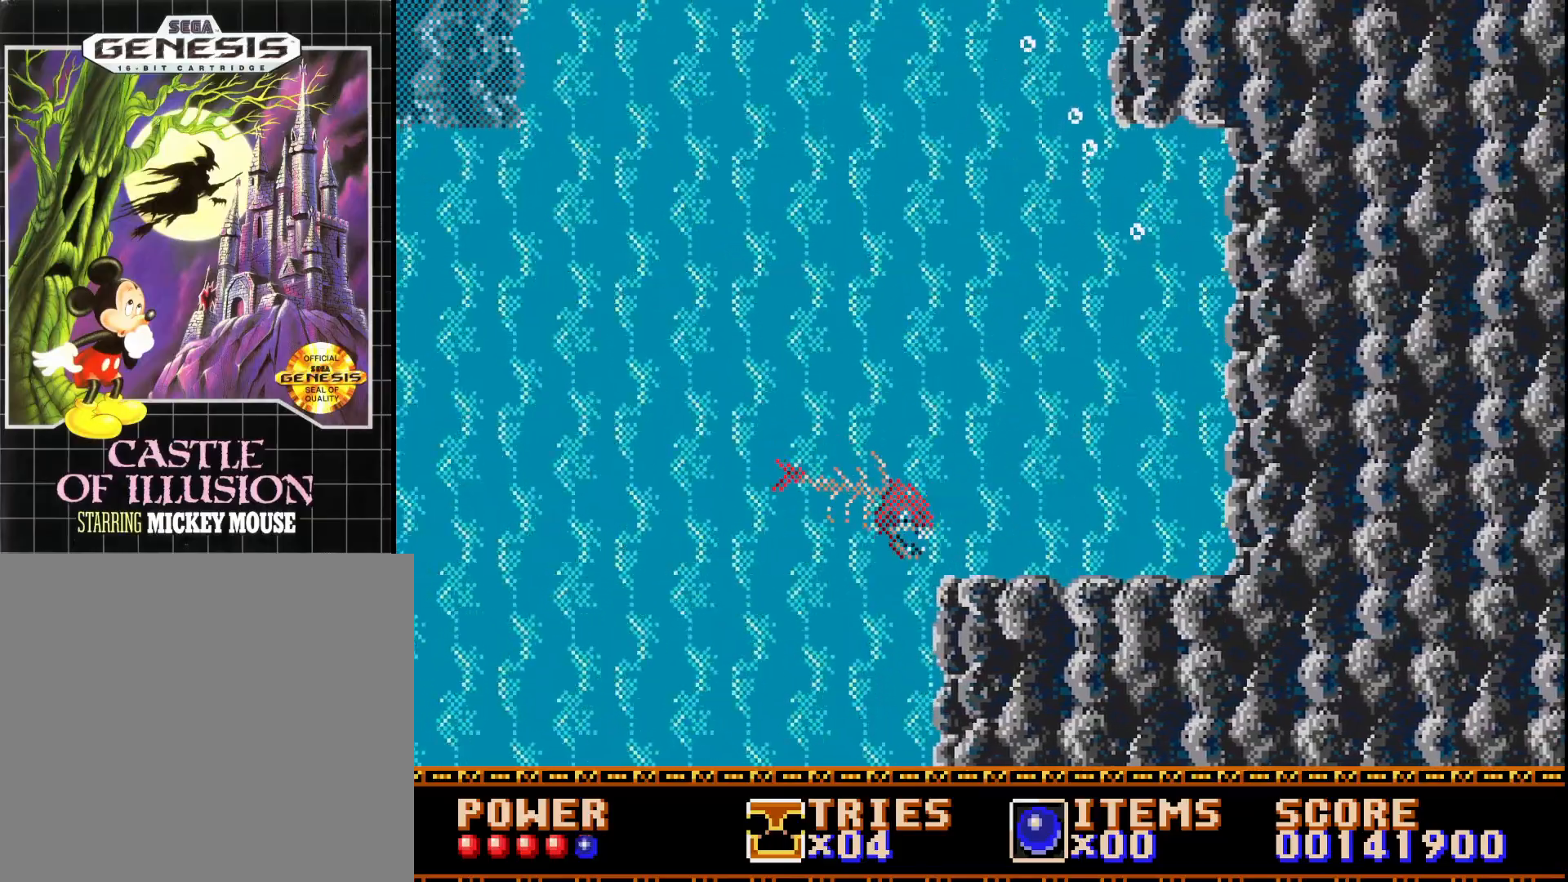
{"buttons": ["DPAD_UP", "DPAD_LEFT"], "right_stick": "center", "events": [[67, "DPAD_LEFT", "down"]]}
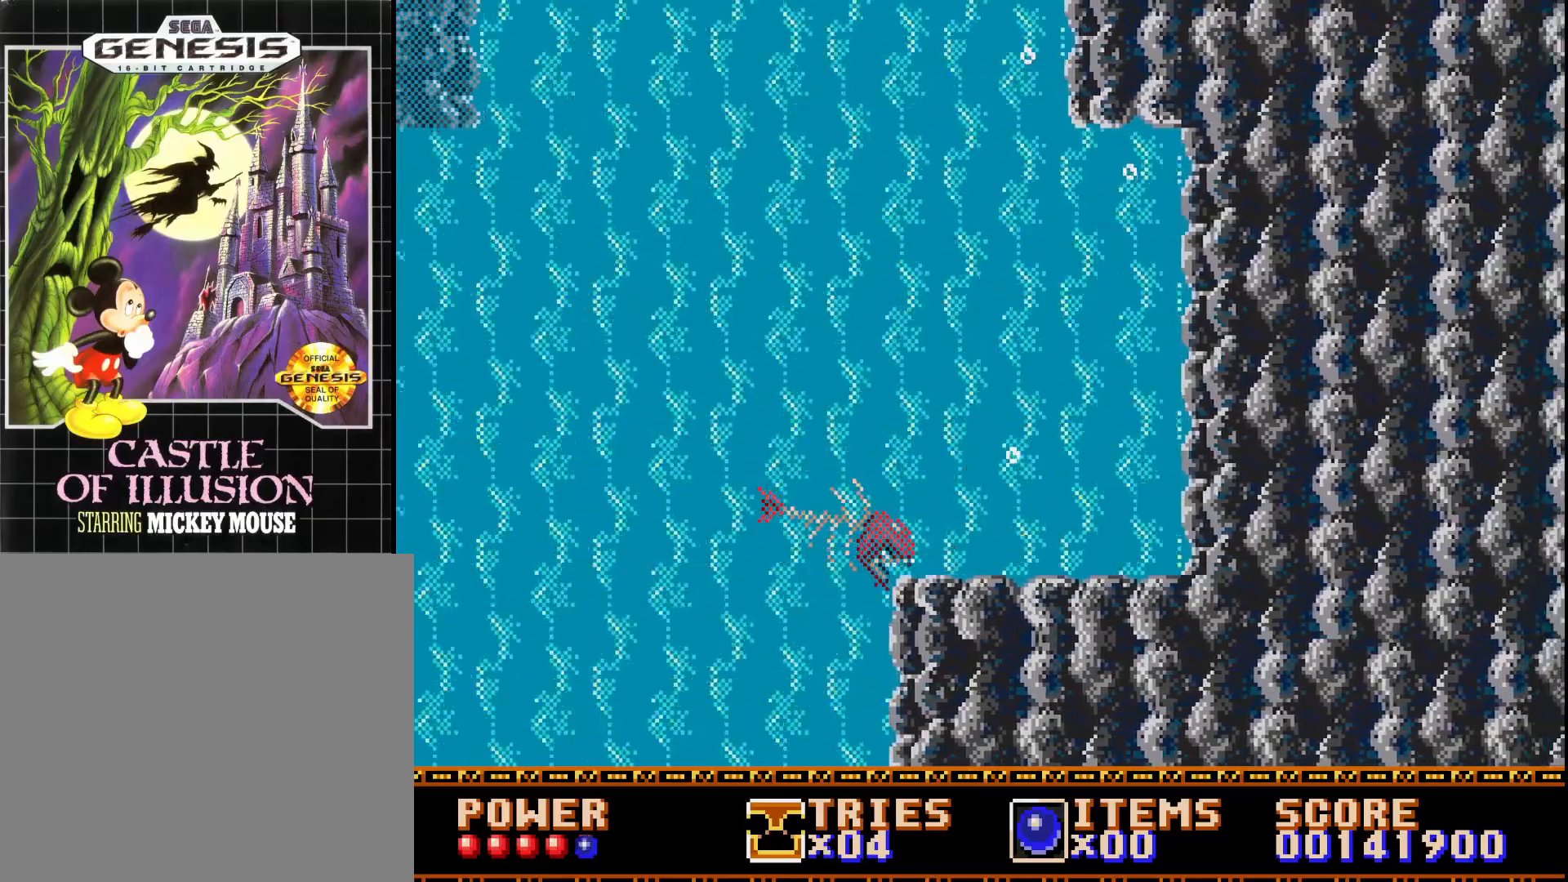
{"buttons": ["A", "DPAD_UP", "DPAD_LEFT"], "right_stick": "center", "events": [[317, "A", "down"]]}
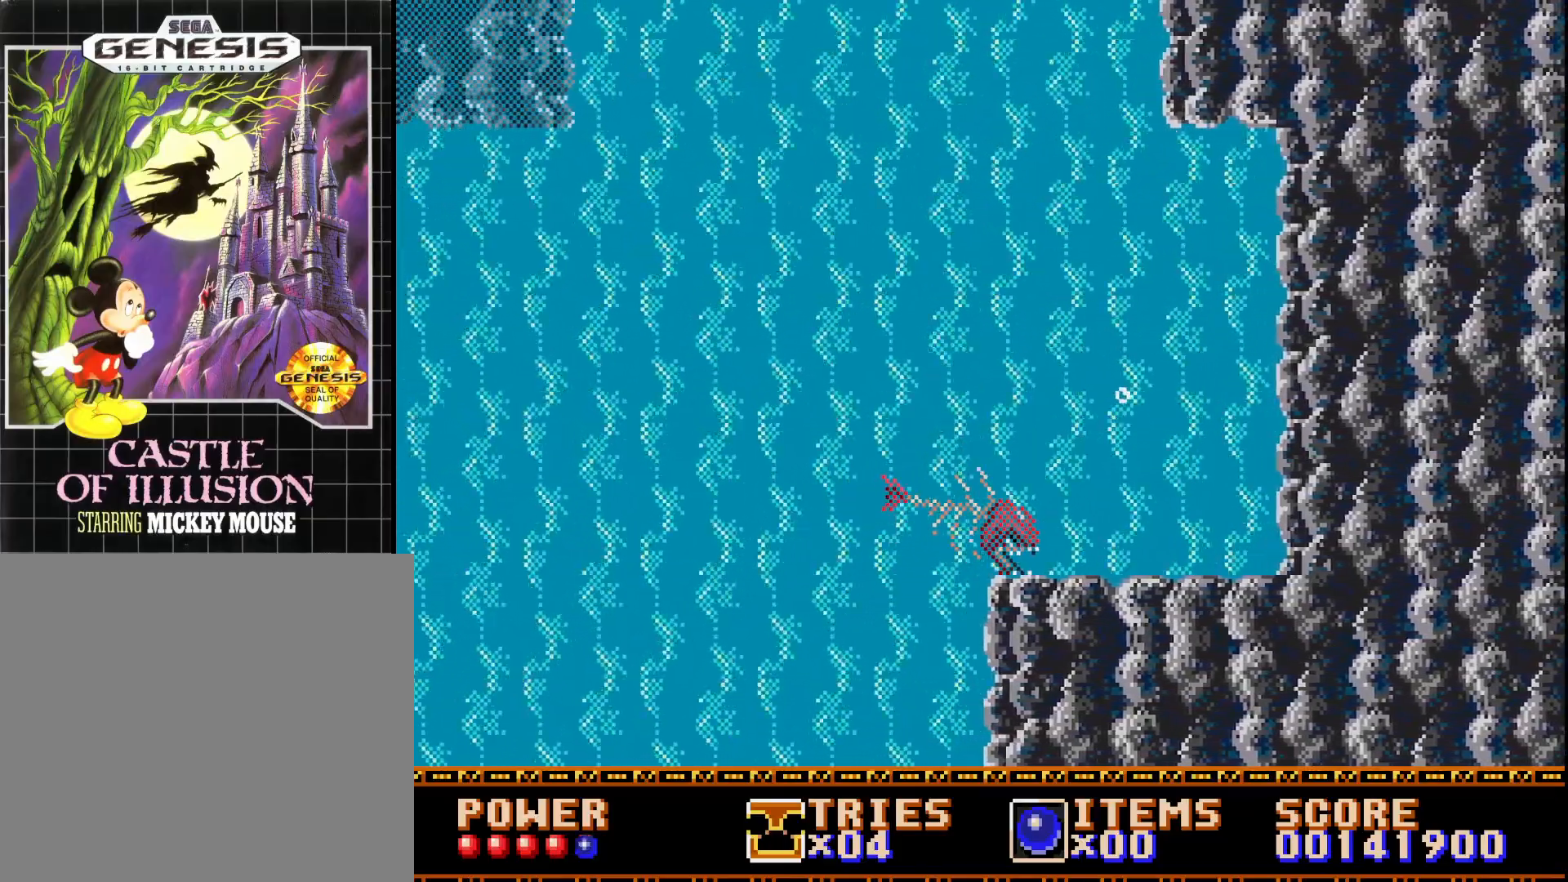
{"buttons": ["DPAD_LEFT"], "right_stick": "center", "events": [[17, "A", "up"], [200, "DPAD_UP", "up"]]}
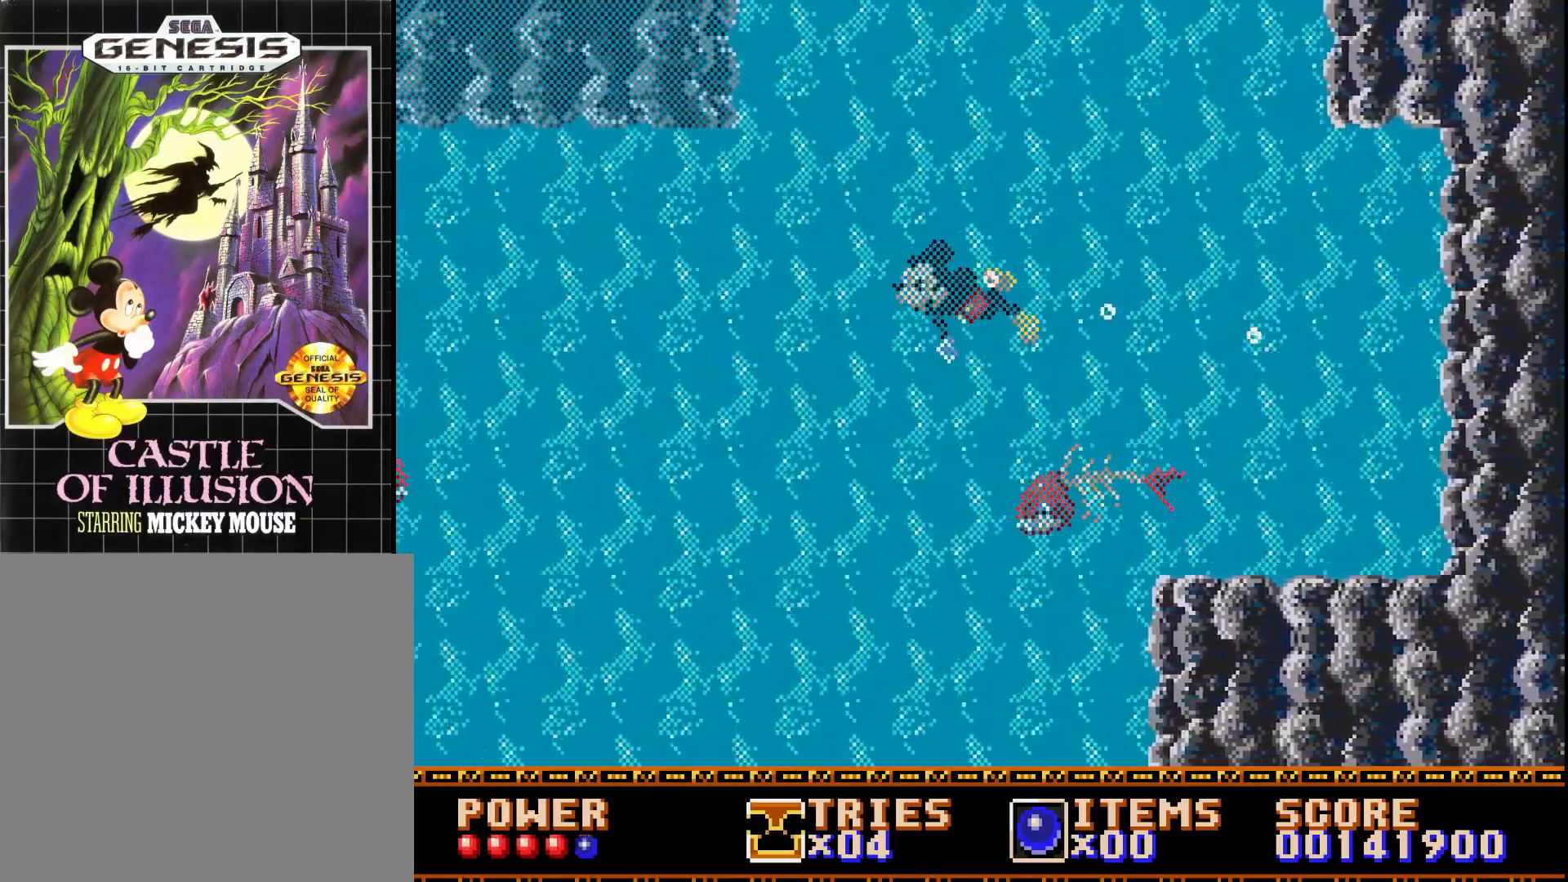
{"buttons": ["DPAD_DOWN"], "right_stick": "center", "events": [[100, "DPAD_DOWN", "down"], [433, "DPAD_LEFT", "up"]]}